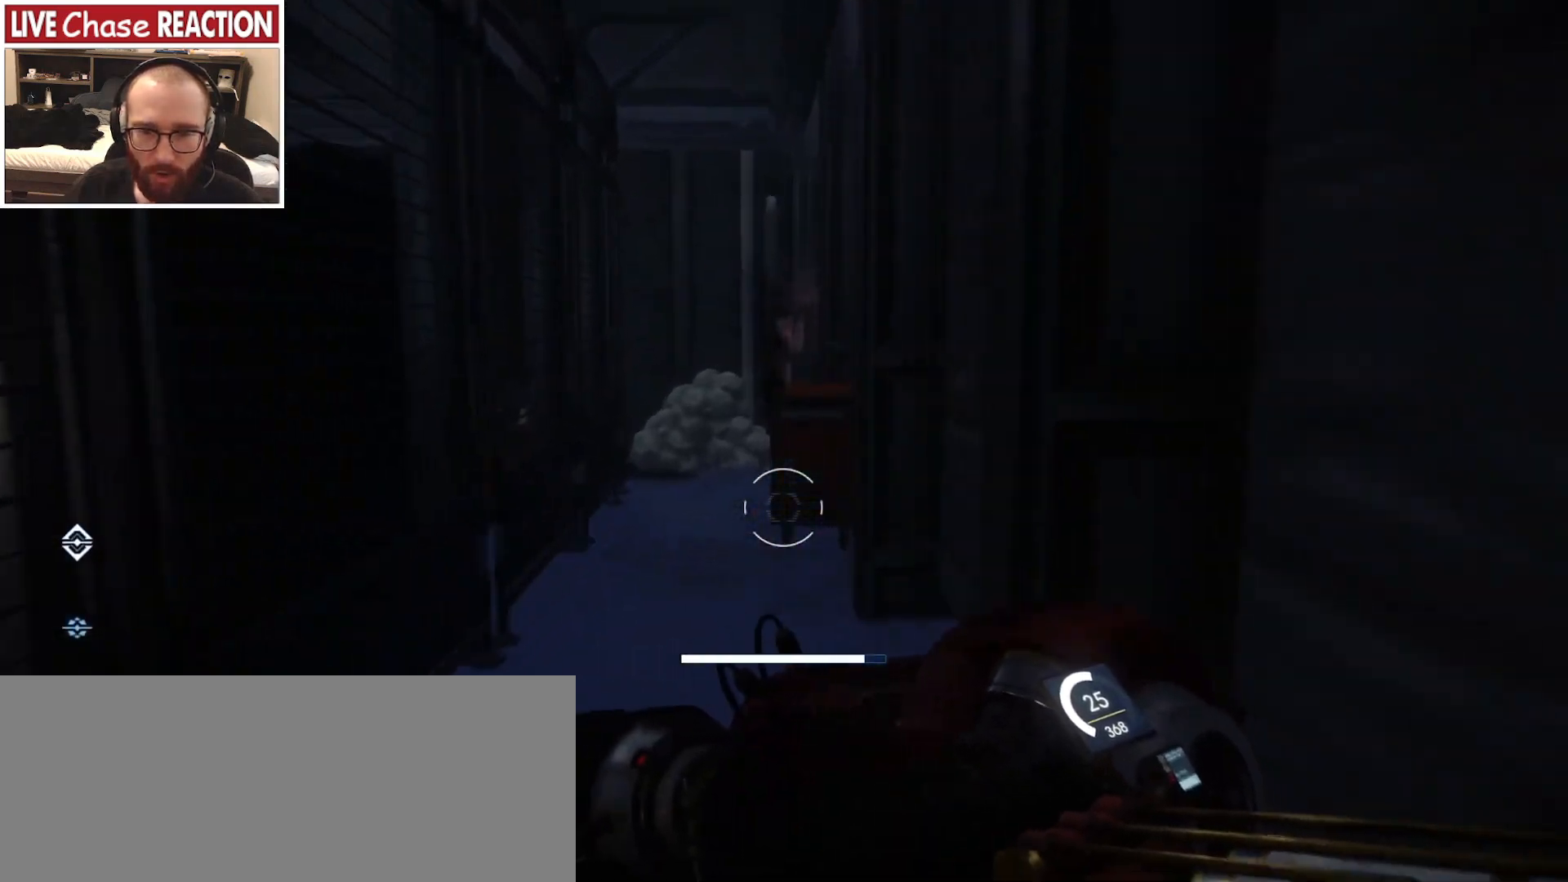
Gameplay with keyboard and mouse; each line is a JSON object with the keys and mouse buttons held at the frame after it. "events" lists presses ("down") and releases ("up") of "a", "alt", "c", "caps_lock", "ctrl", "d", "e", "escape", "f", "f1", "f2", "f3", "f4", "f5", "q", "r", "s", "shift", "space", "super", "tab", "tilde", "v", "w", "x", "z", "mouse_left", "mouse_wheel" and "mouse_right" between this image and that frame as [ms after this image, input, new state], when the widget could be followed in between. "mouse_left", "mouse_wheel", "mouse_right" = the "left", "wheel", "right" buttons of the "mouse" list. No other keys are recorded. "wheel" means that the mouse wheel is clicked or scrolled. Mouse movement is not recorded.
{"keys": ["shift", "w"], "mouse": [], "events": []}
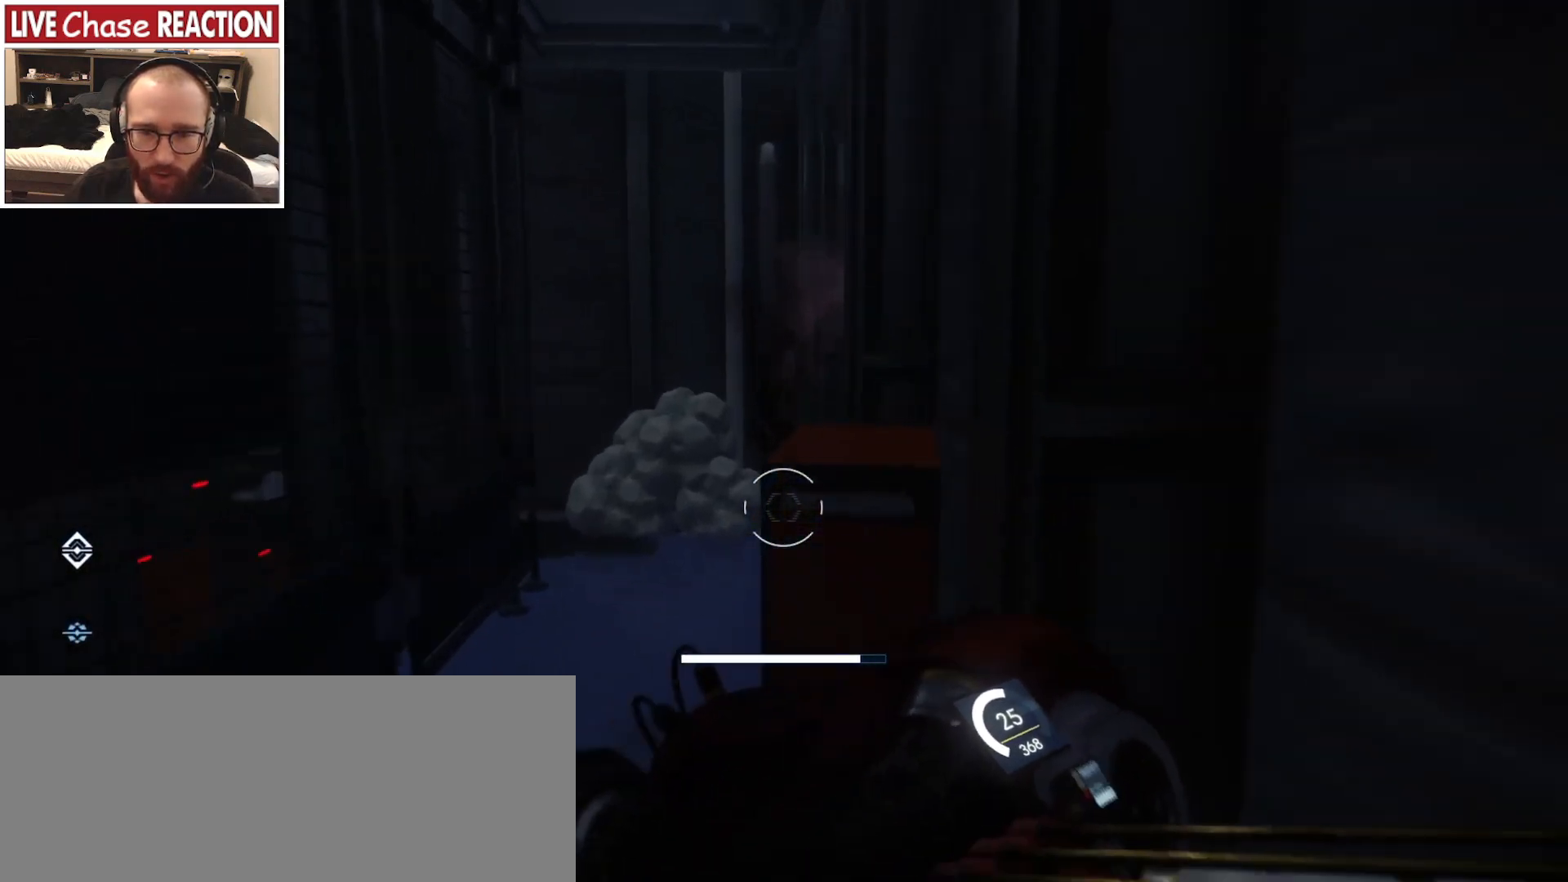
{"keys": [], "mouse": [], "events": [[33, "a", "down"], [200, "shift", "up"], [333, "w", "up"], [367, "a", "up"]]}
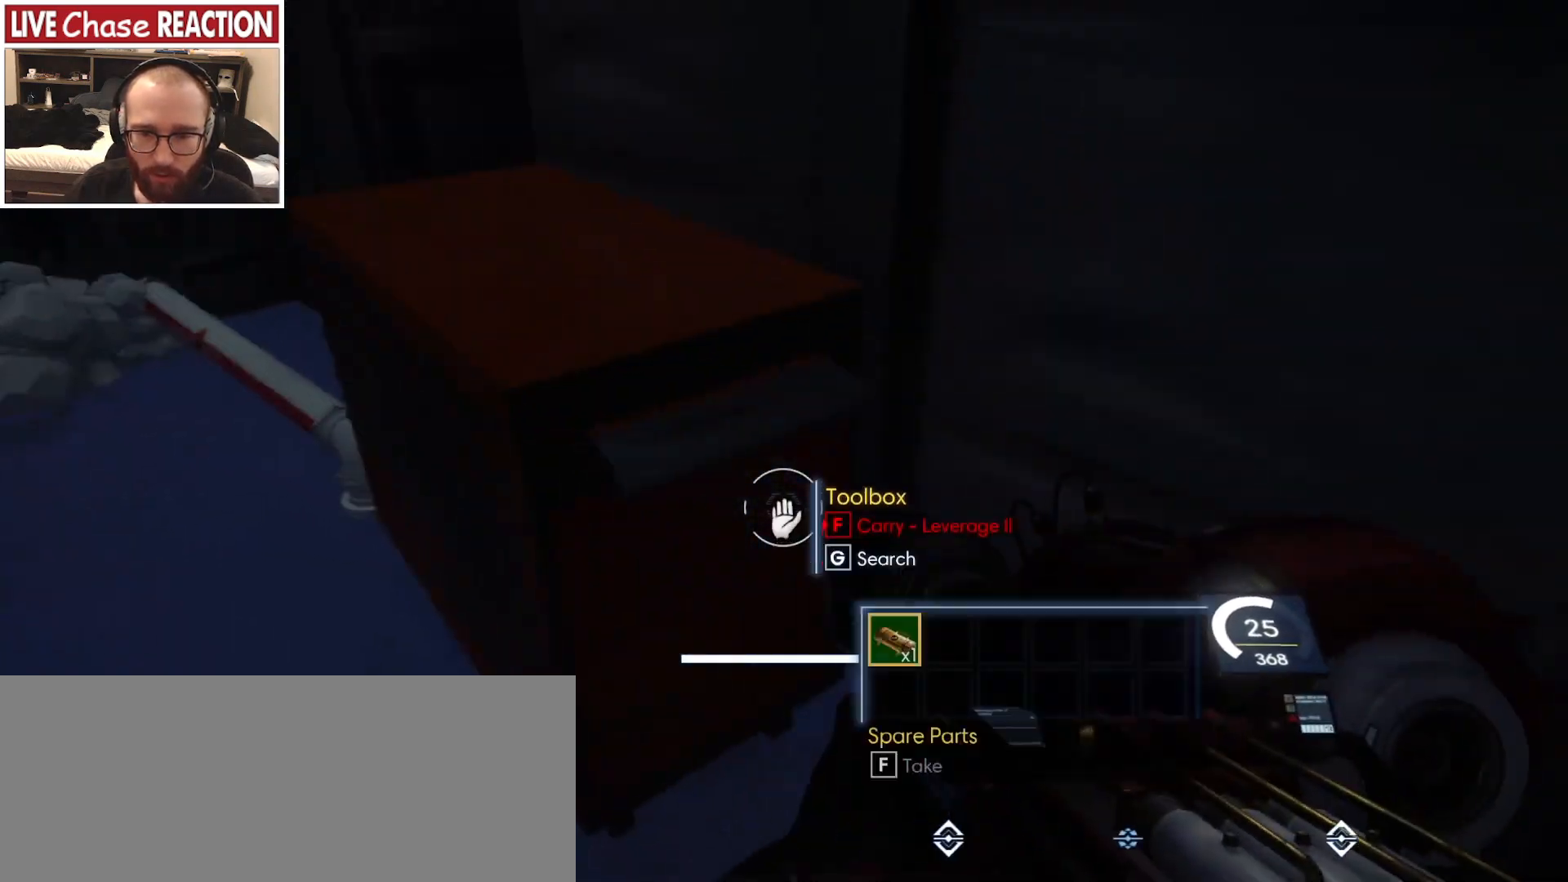
{"keys": [], "mouse": [], "events": [[400, "f", "down"], [483, "f", "up"]]}
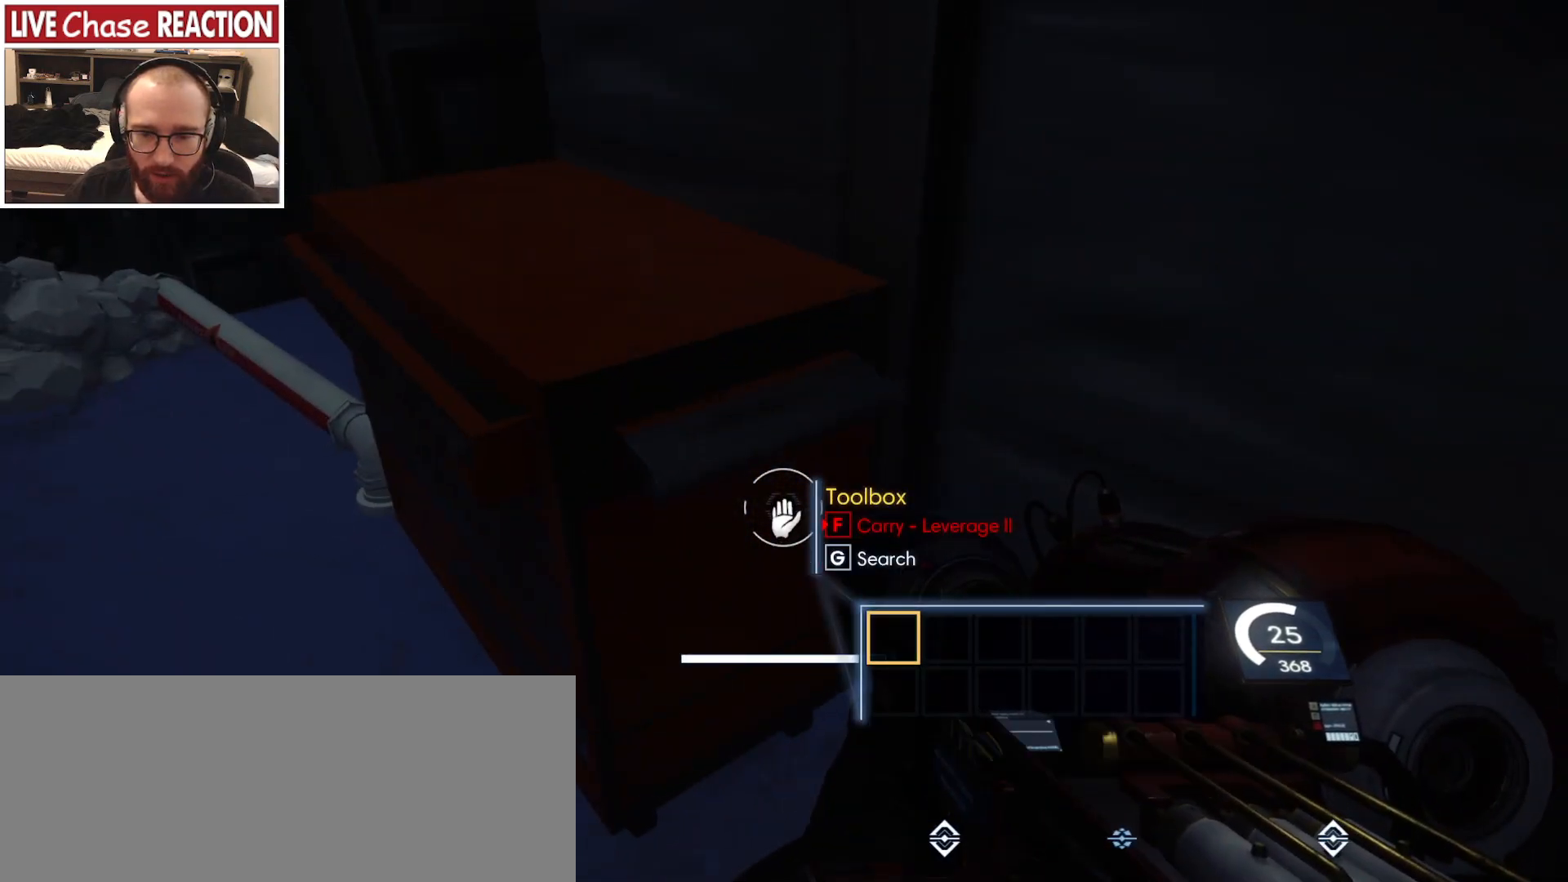
{"keys": ["w"], "mouse": [], "events": [[117, "w", "down"]]}
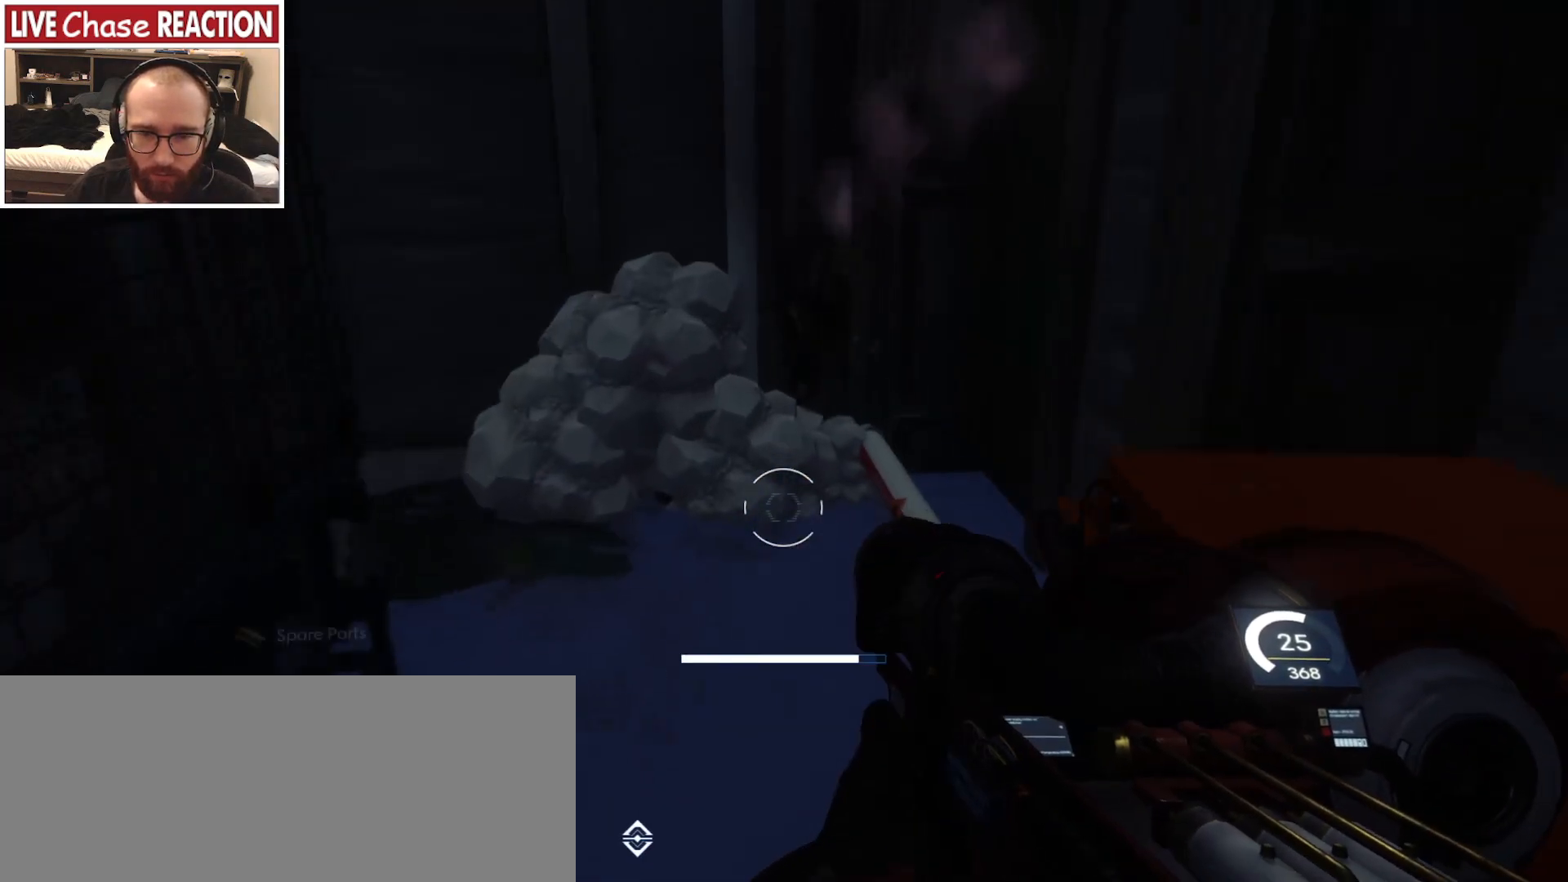
{"keys": ["d", "w"], "mouse": [], "events": [[383, "d", "down"]]}
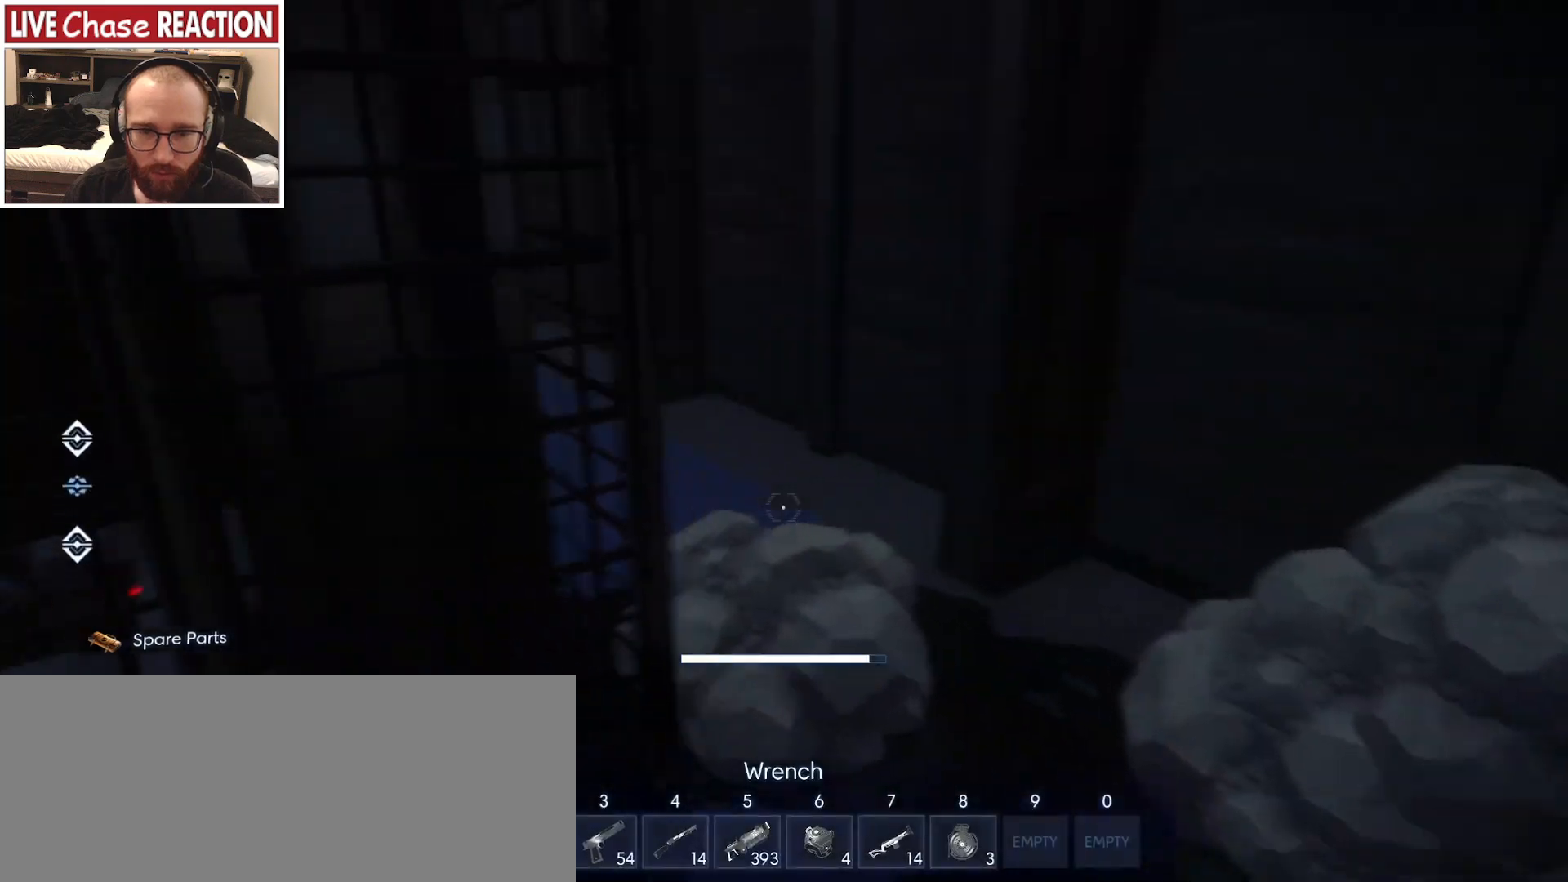
{"keys": ["d", "w"], "mouse": [], "events": [[33, "d", "up"], [250, "d", "down"]]}
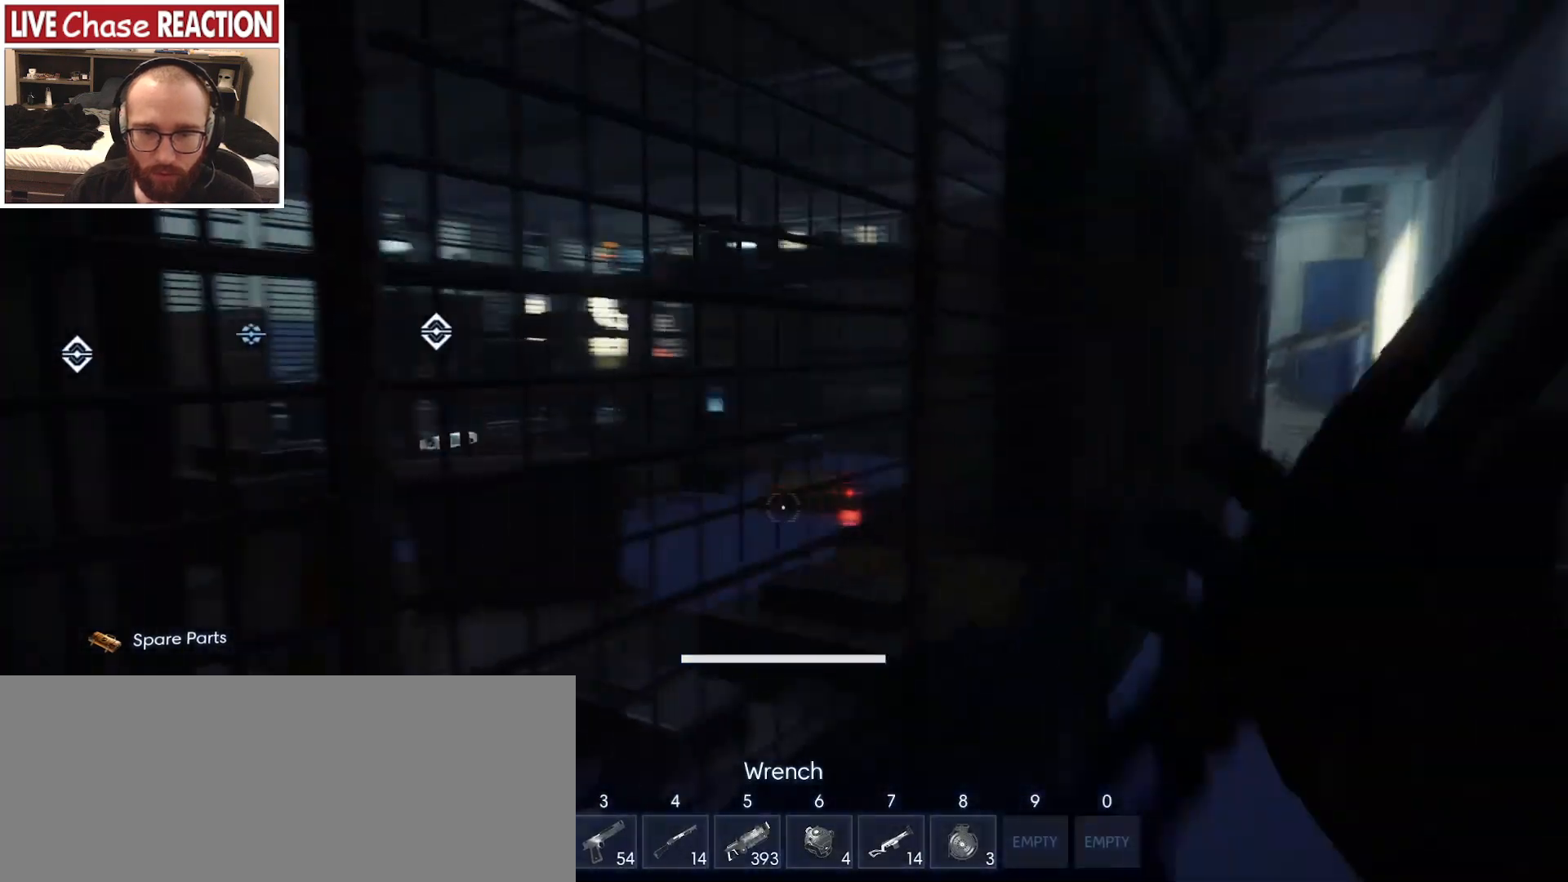
{"keys": ["d", "w"], "mouse": [], "events": [[433, "w", "up"], [483, "w", "down"]]}
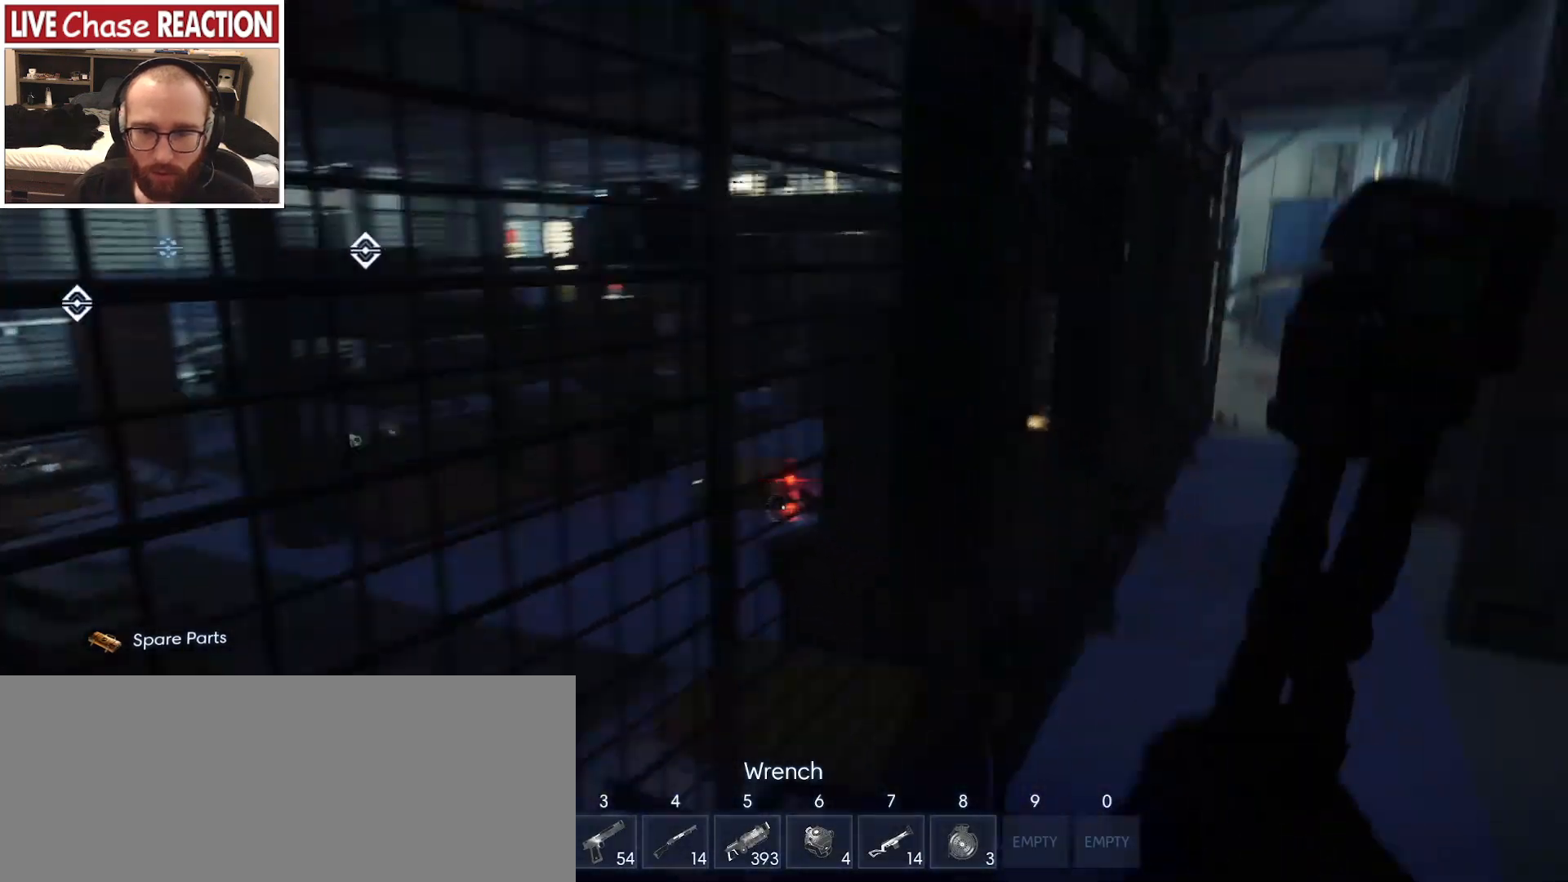
{"keys": ["d", "w"], "mouse": [], "events": [[133, "w", "up"], [433, "w", "down"]]}
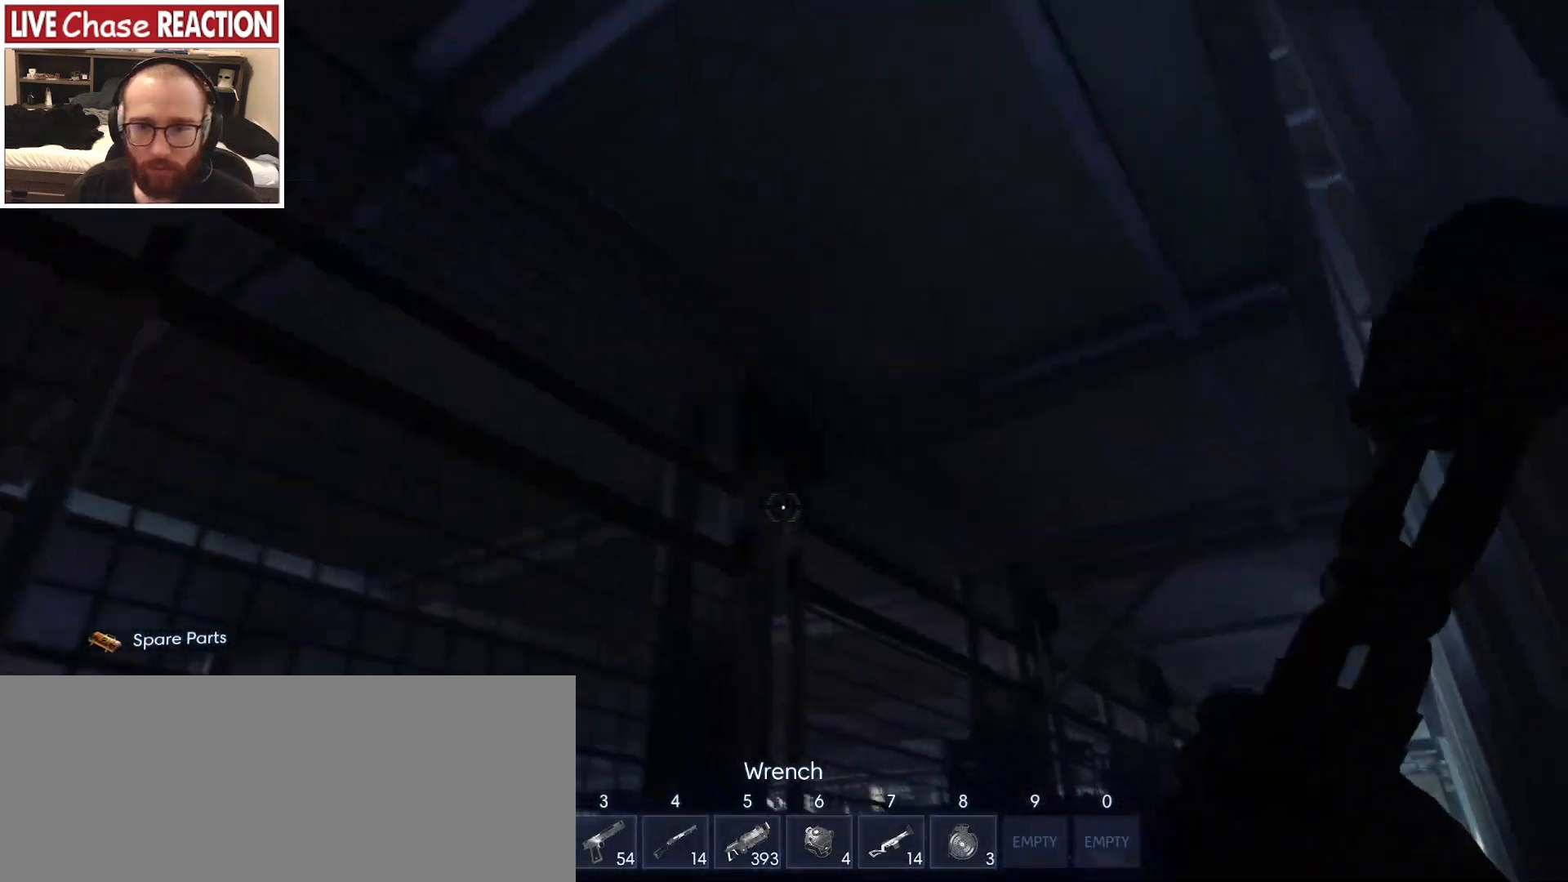
{"keys": ["d", "shift", "w"], "mouse": [], "events": [[167, "d", "up"], [383, "d", "down"], [400, "shift", "down"]]}
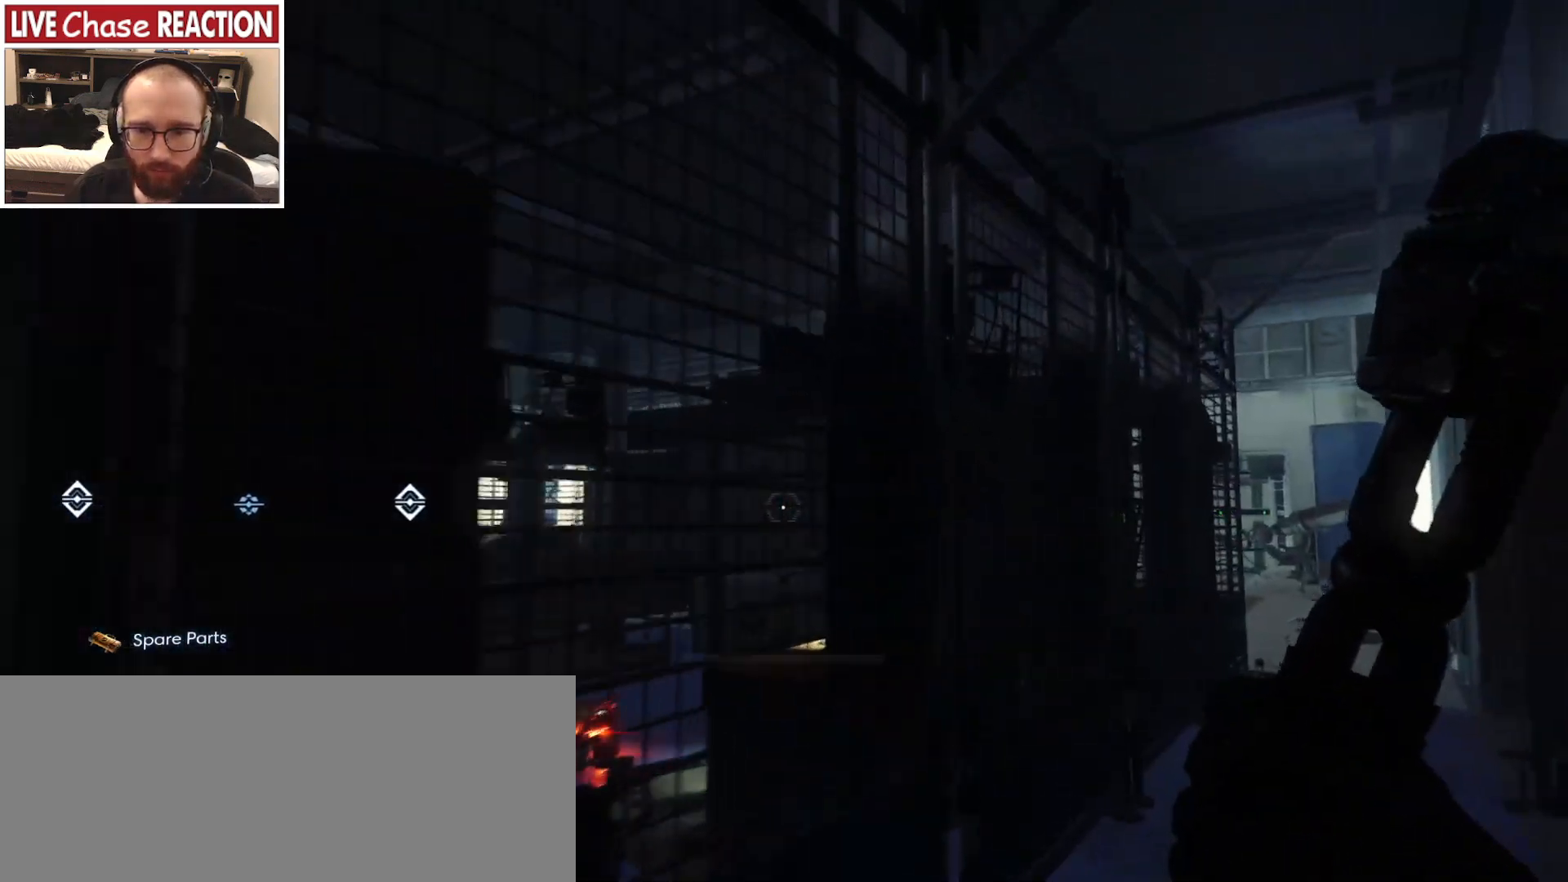
{"keys": ["d"], "mouse": [], "events": [[17, "shift", "up"], [183, "w", "up"]]}
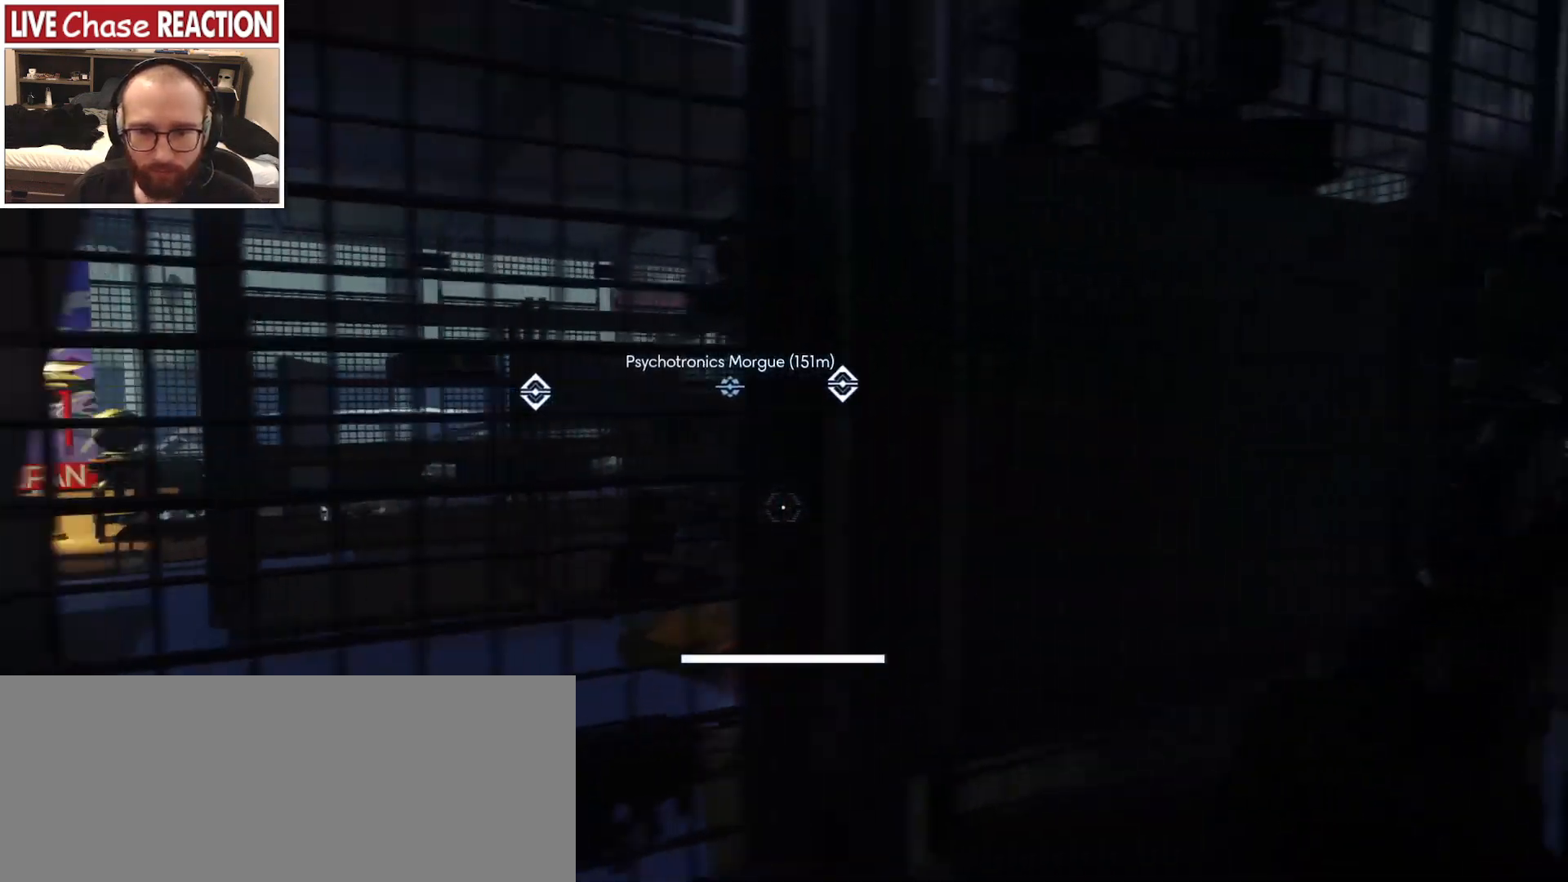
{"keys": ["d"], "mouse": [], "events": []}
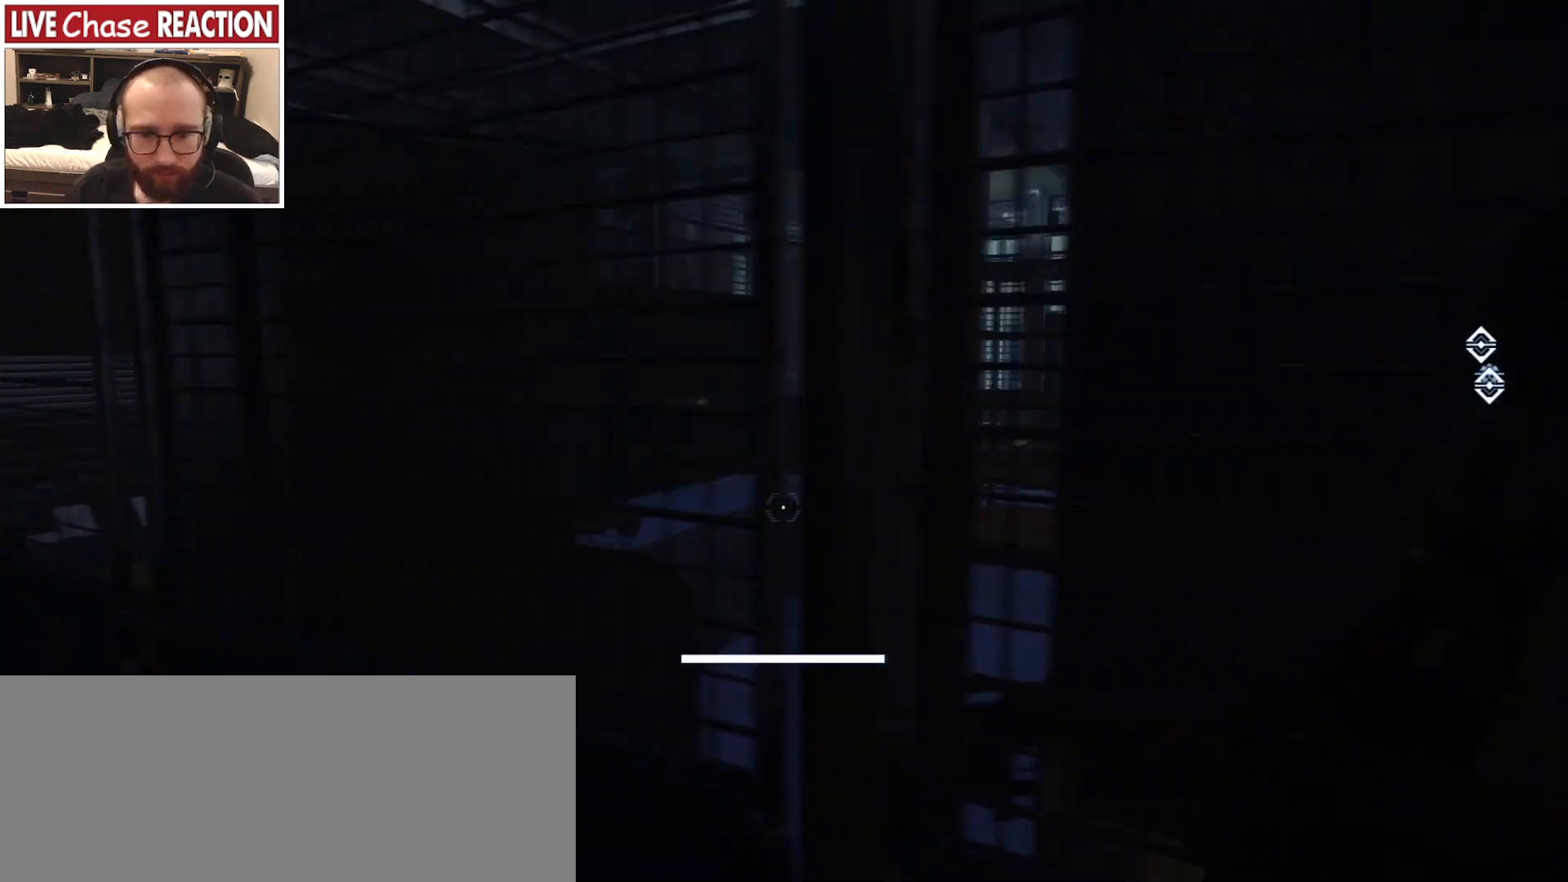
{"keys": ["d", "w"], "mouse": [], "events": [[350, "w", "down"]]}
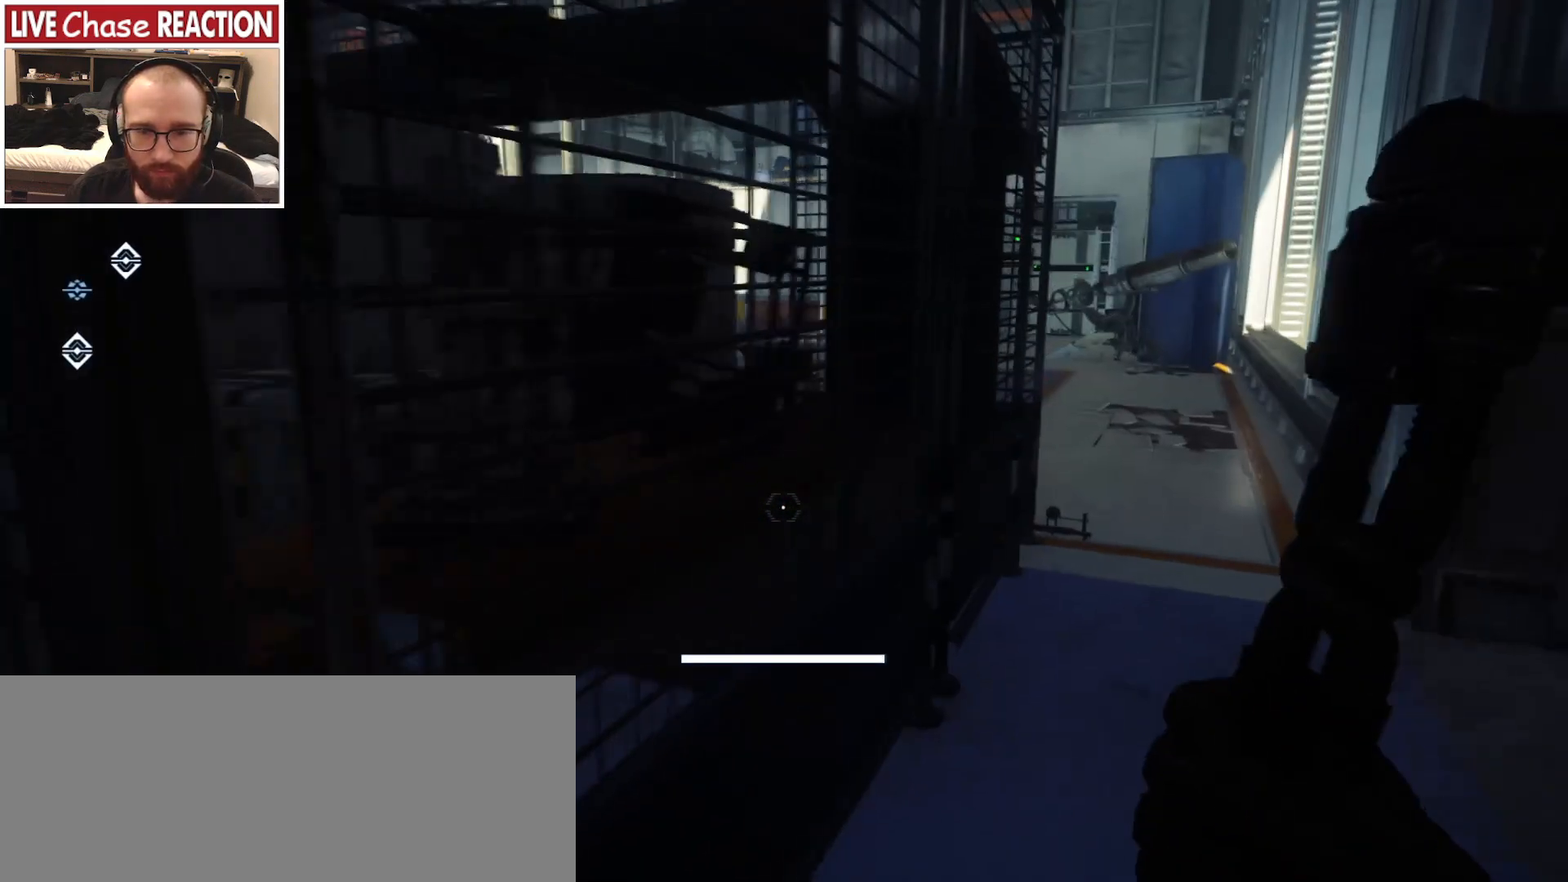
{"keys": ["d", "shift", "w"], "mouse": [], "events": [[17, "shift", "down"]]}
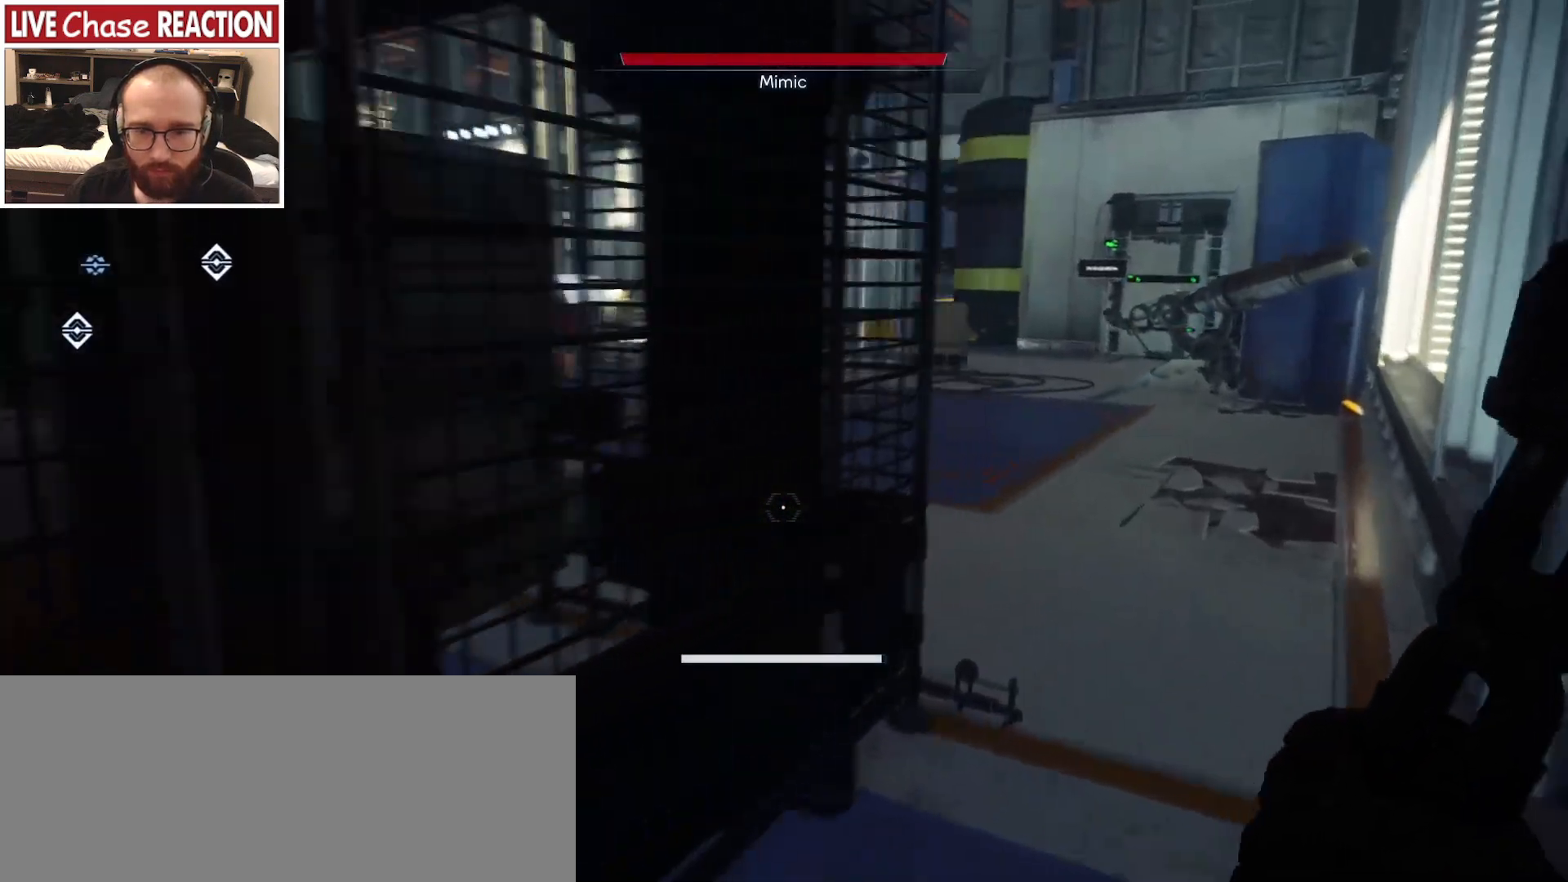
{"keys": [], "mouse": [], "events": [[83, "shift", "up"], [100, "w", "up"], [183, "d", "up"]]}
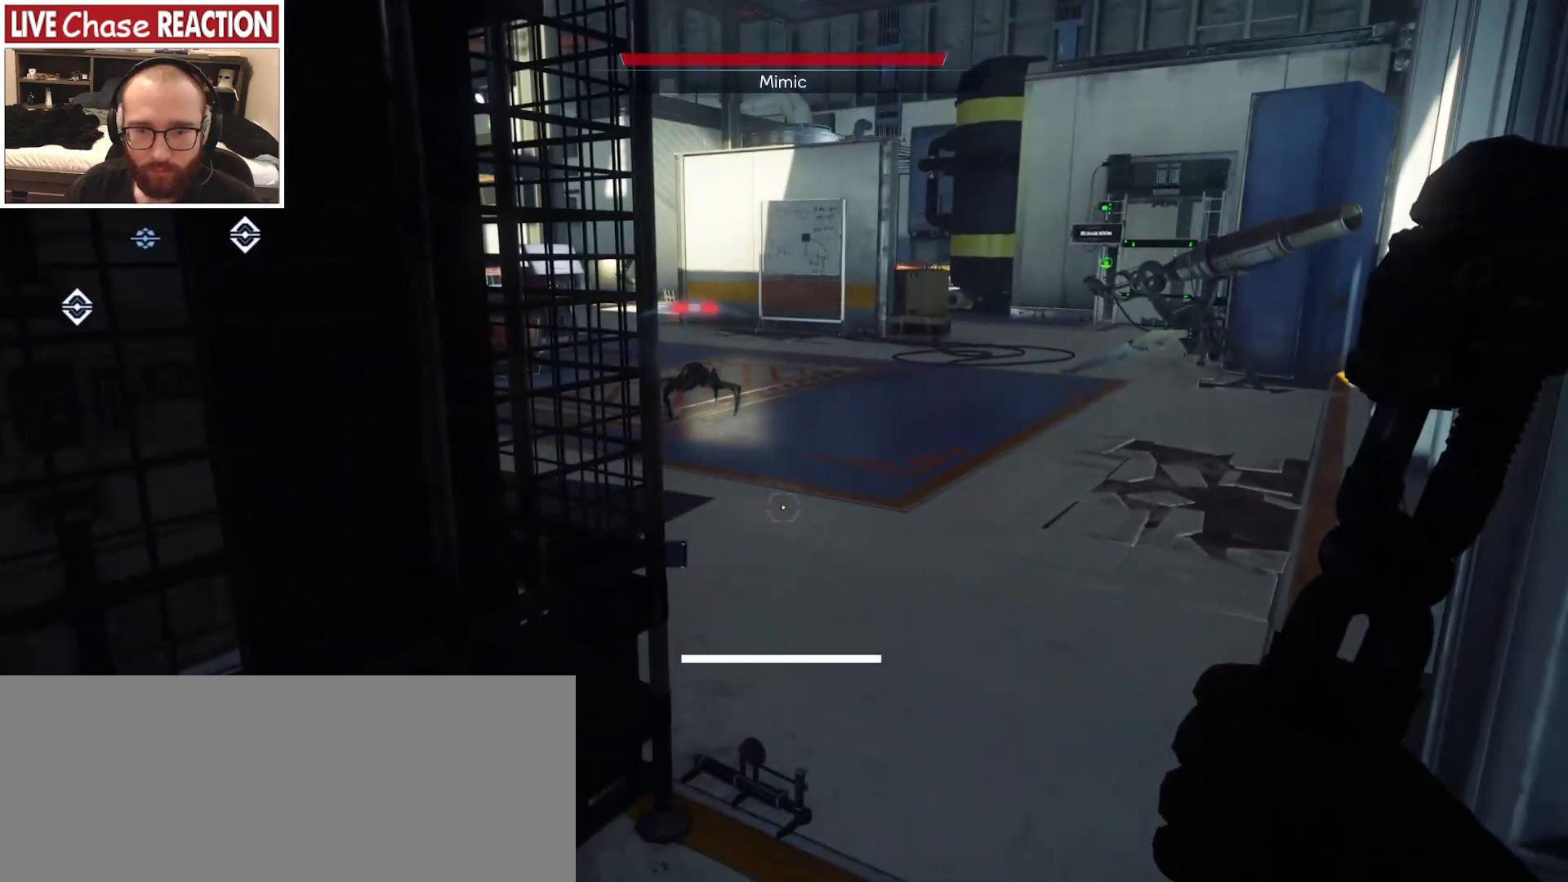
{"keys": ["w"], "mouse": [], "events": [[317, "w", "down"], [417, "a", "down"], [467, "a", "up"]]}
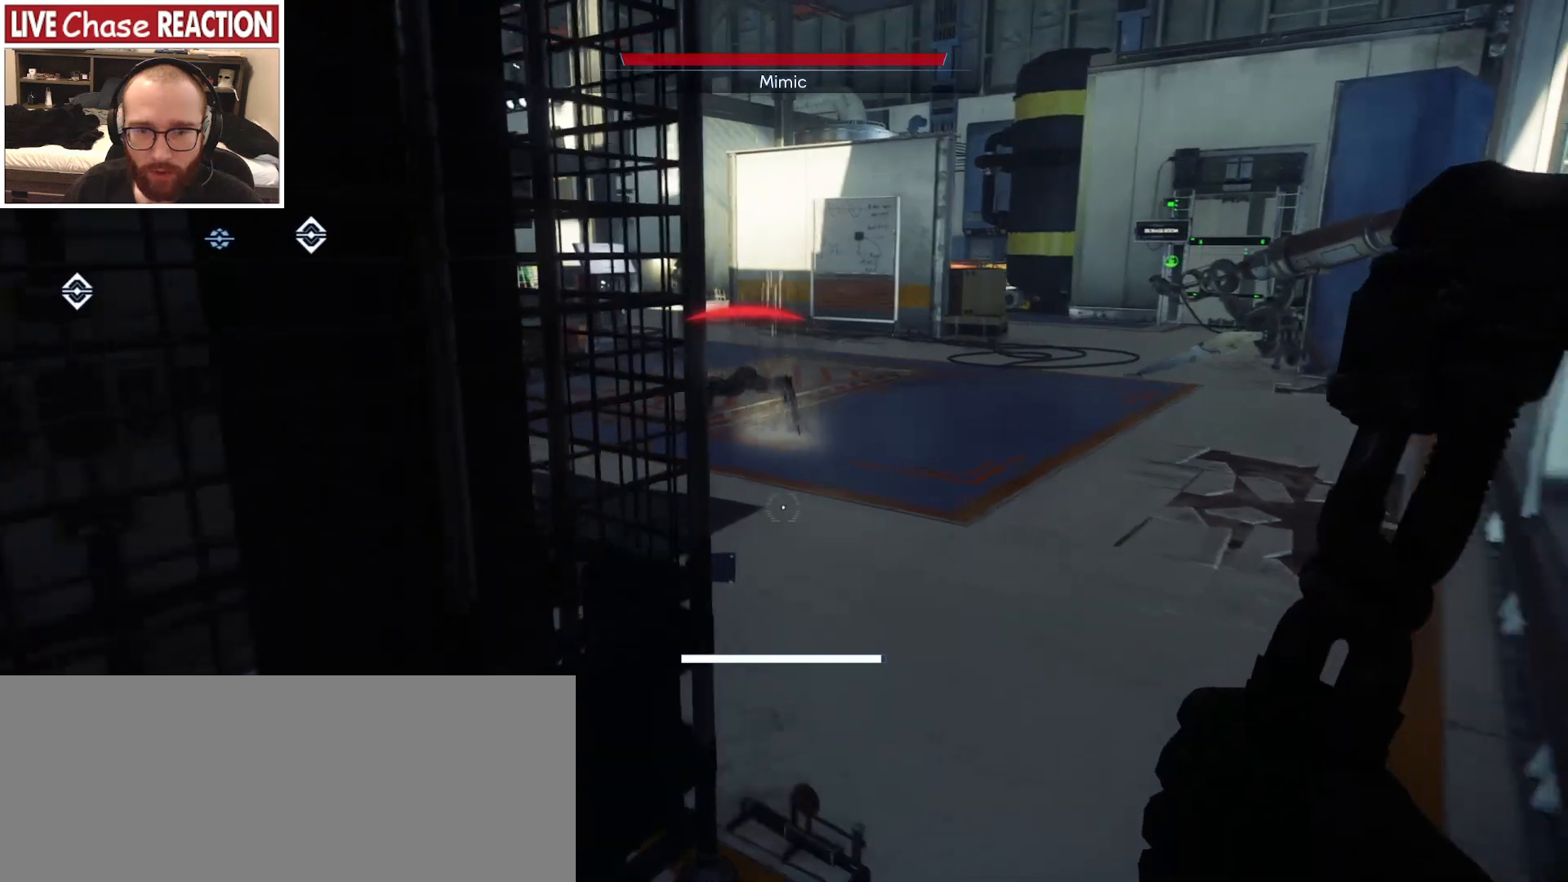
{"keys": ["shift", "w"], "mouse": ["left"], "events": [[67, "d", "down"], [100, "shift", "down"], [150, "d", "up"], [167, "mouse_left", "down"]]}
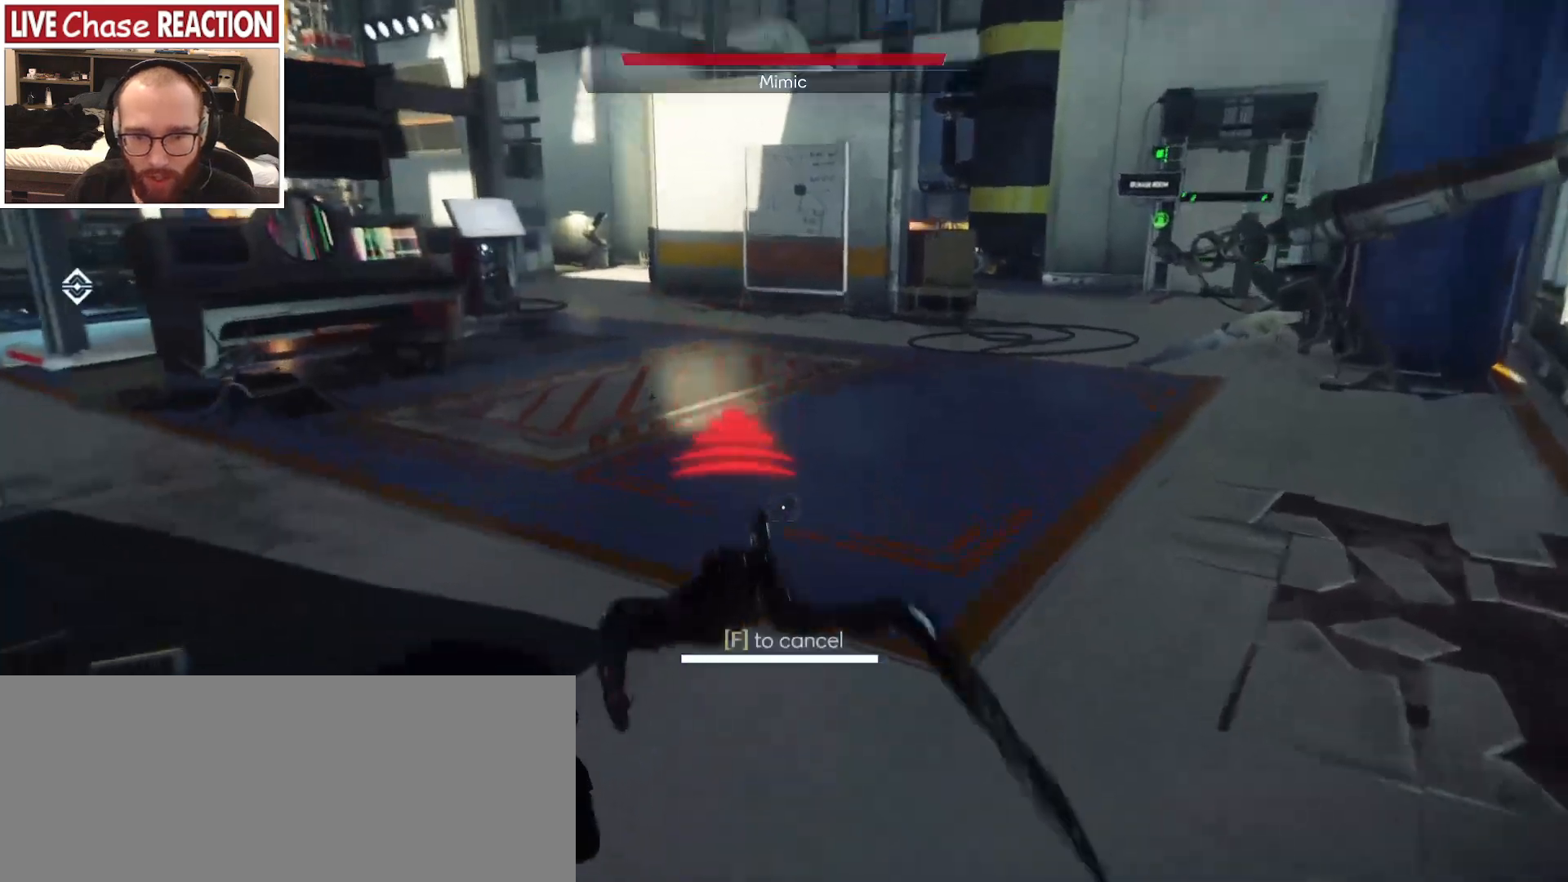
{"keys": [], "mouse": ["left"], "events": [[33, "mouse_left", "up"], [67, "shift", "up"], [100, "w", "up"], [183, "s", "down"], [417, "s", "up"], [500, "mouse_left", "down"]]}
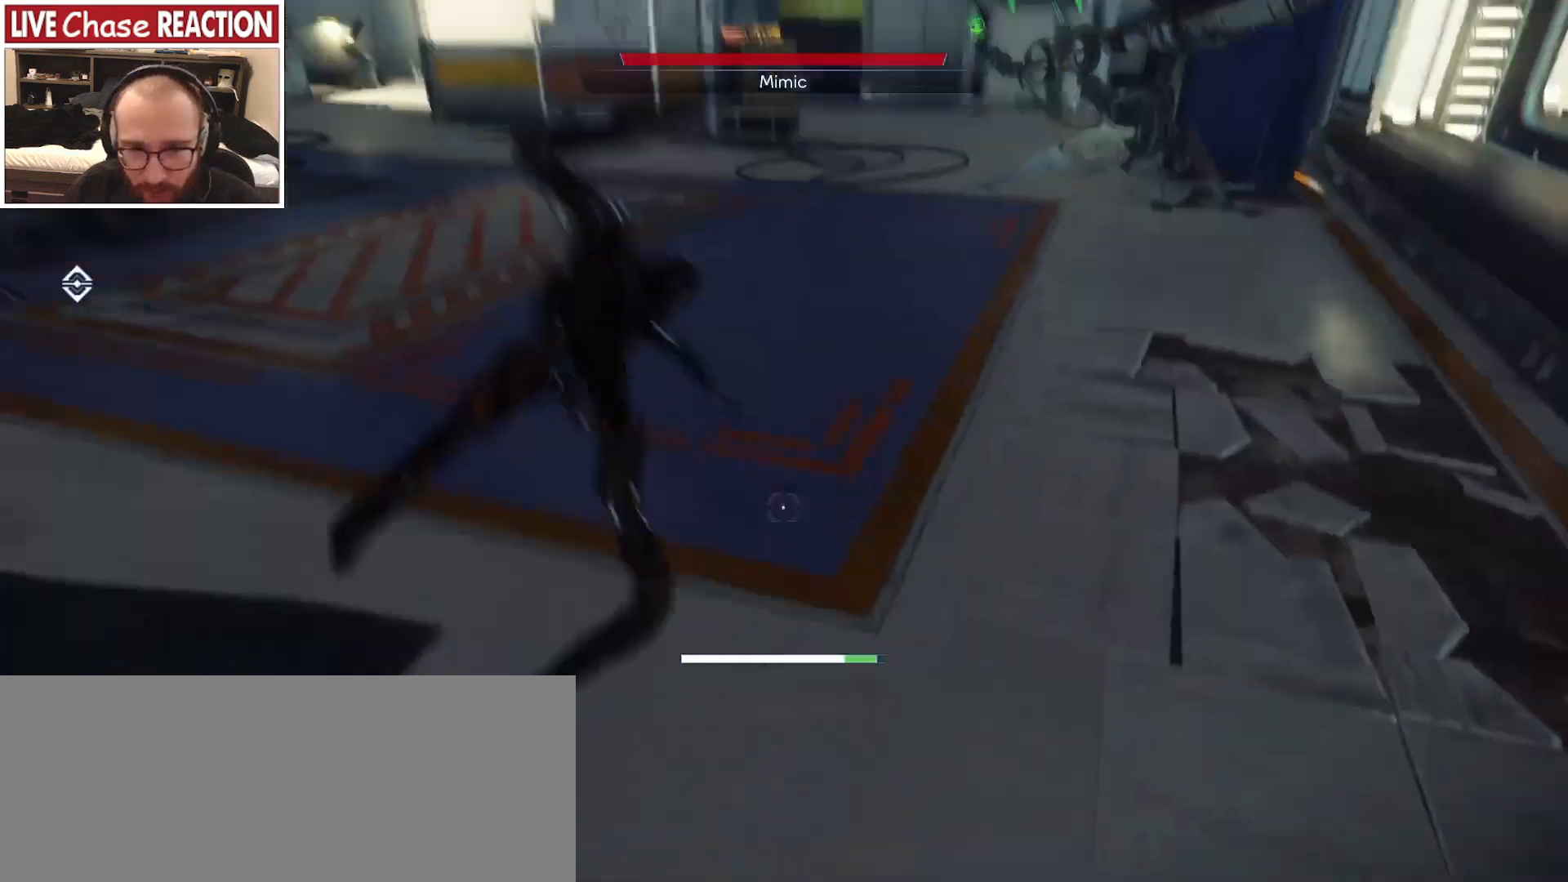
{"keys": ["w"], "mouse": [], "events": [[17, "w", "down"], [100, "mouse_left", "up"], [167, "mouse_left", "down"], [250, "mouse_left", "up"], [333, "mouse_left", "down"], [433, "mouse_left", "up"]]}
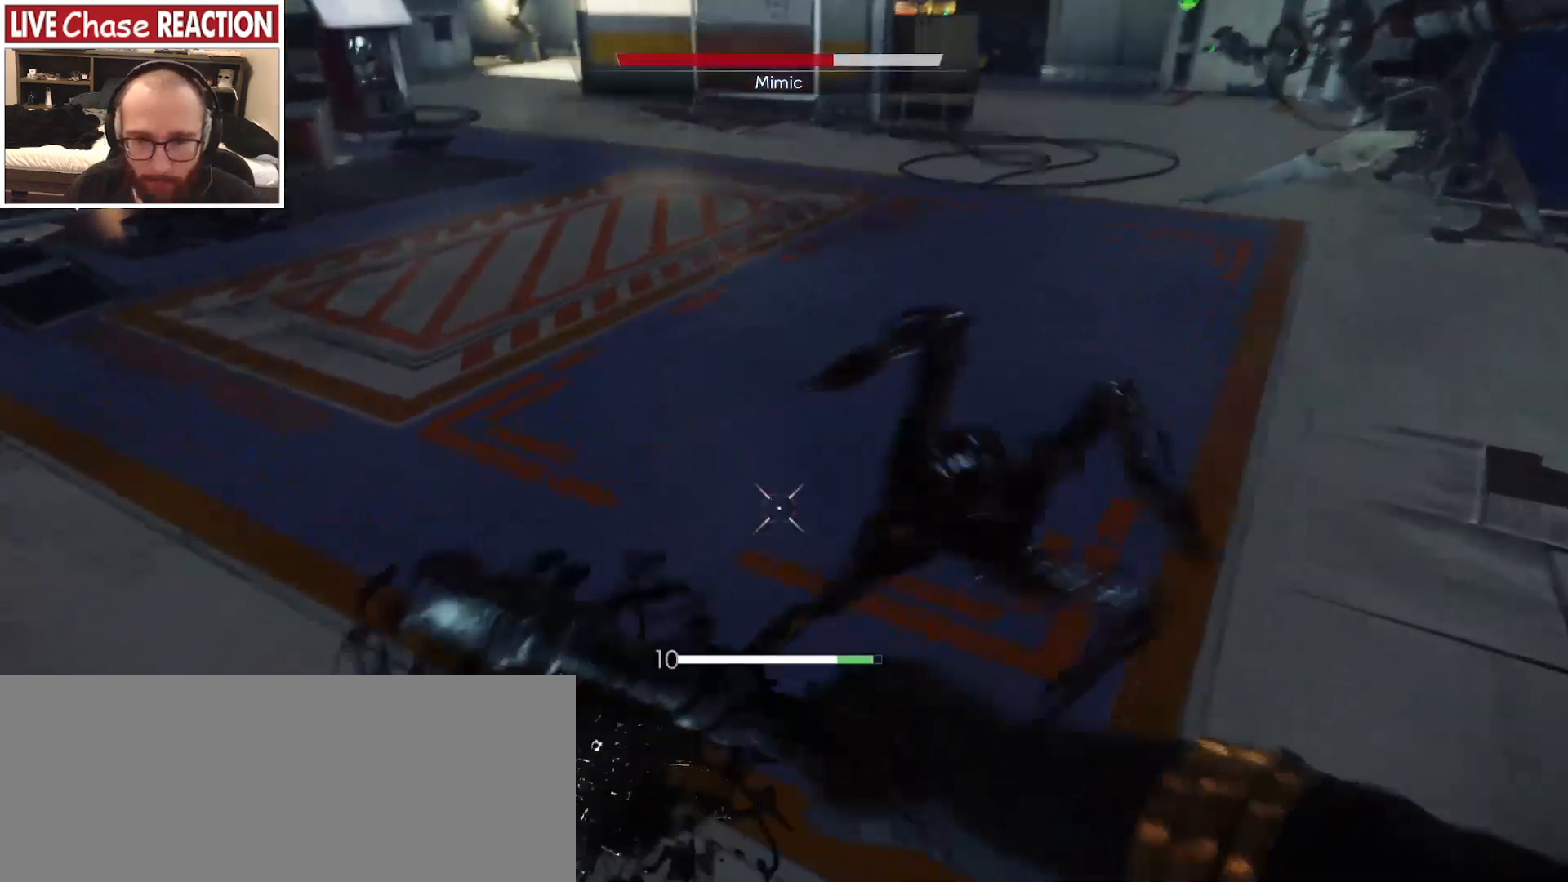
{"keys": ["d"], "mouse": [], "events": [[50, "mouse_left", "down"], [133, "mouse_left", "up"], [150, "d", "down"], [217, "mouse_left", "down"], [267, "d", "up"], [317, "mouse_left", "up"], [383, "mouse_left", "down"], [400, "w", "up"], [417, "d", "down"], [483, "mouse_left", "up"]]}
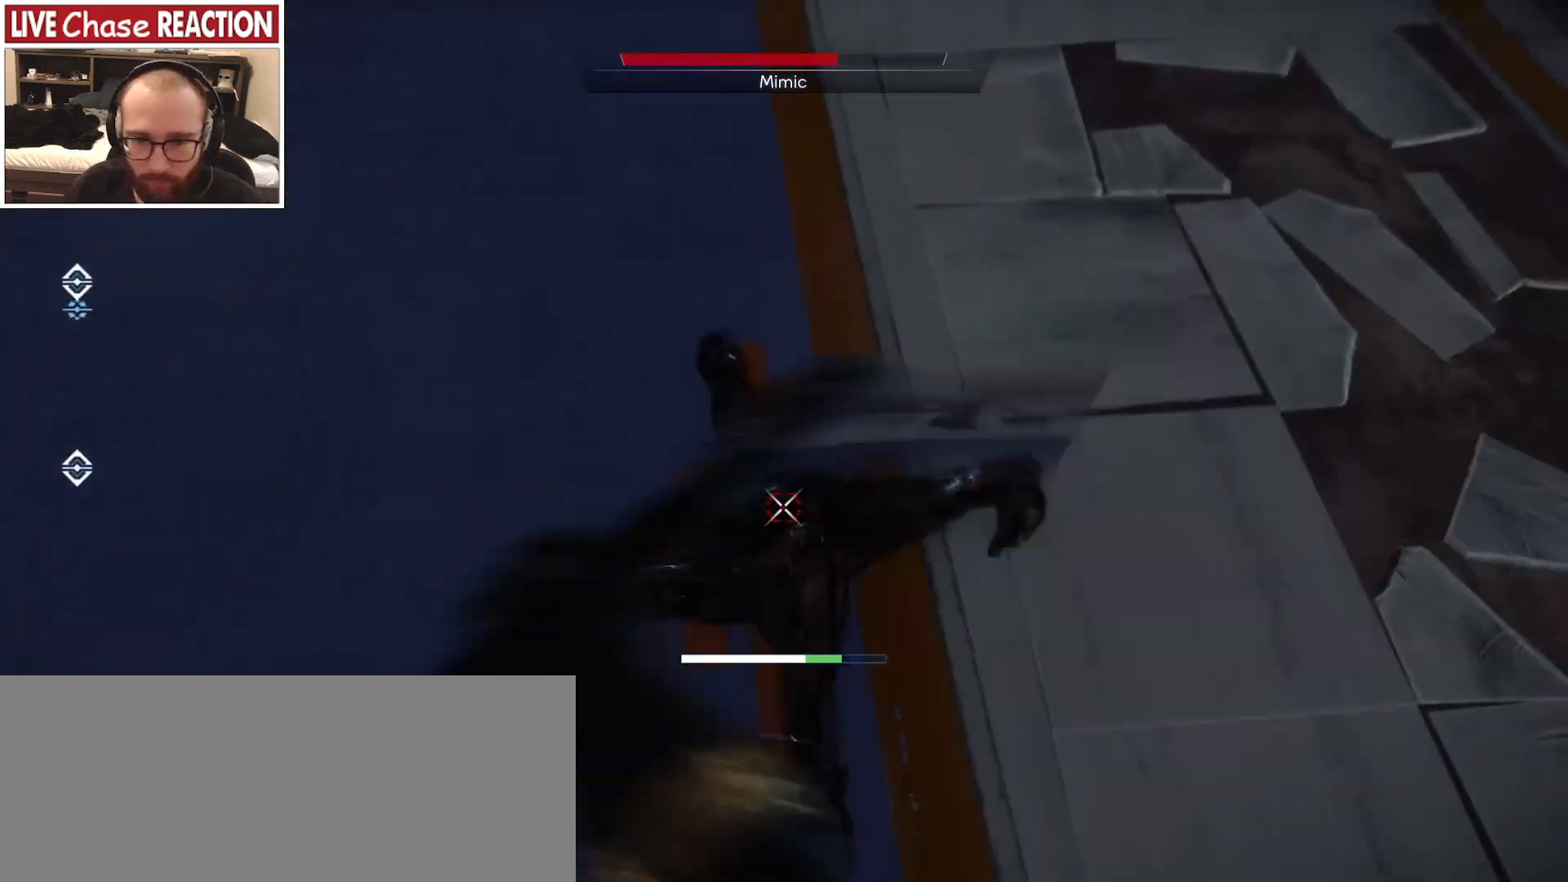
{"keys": ["w"], "mouse": [], "events": [[350, "w", "down"], [383, "d", "up"]]}
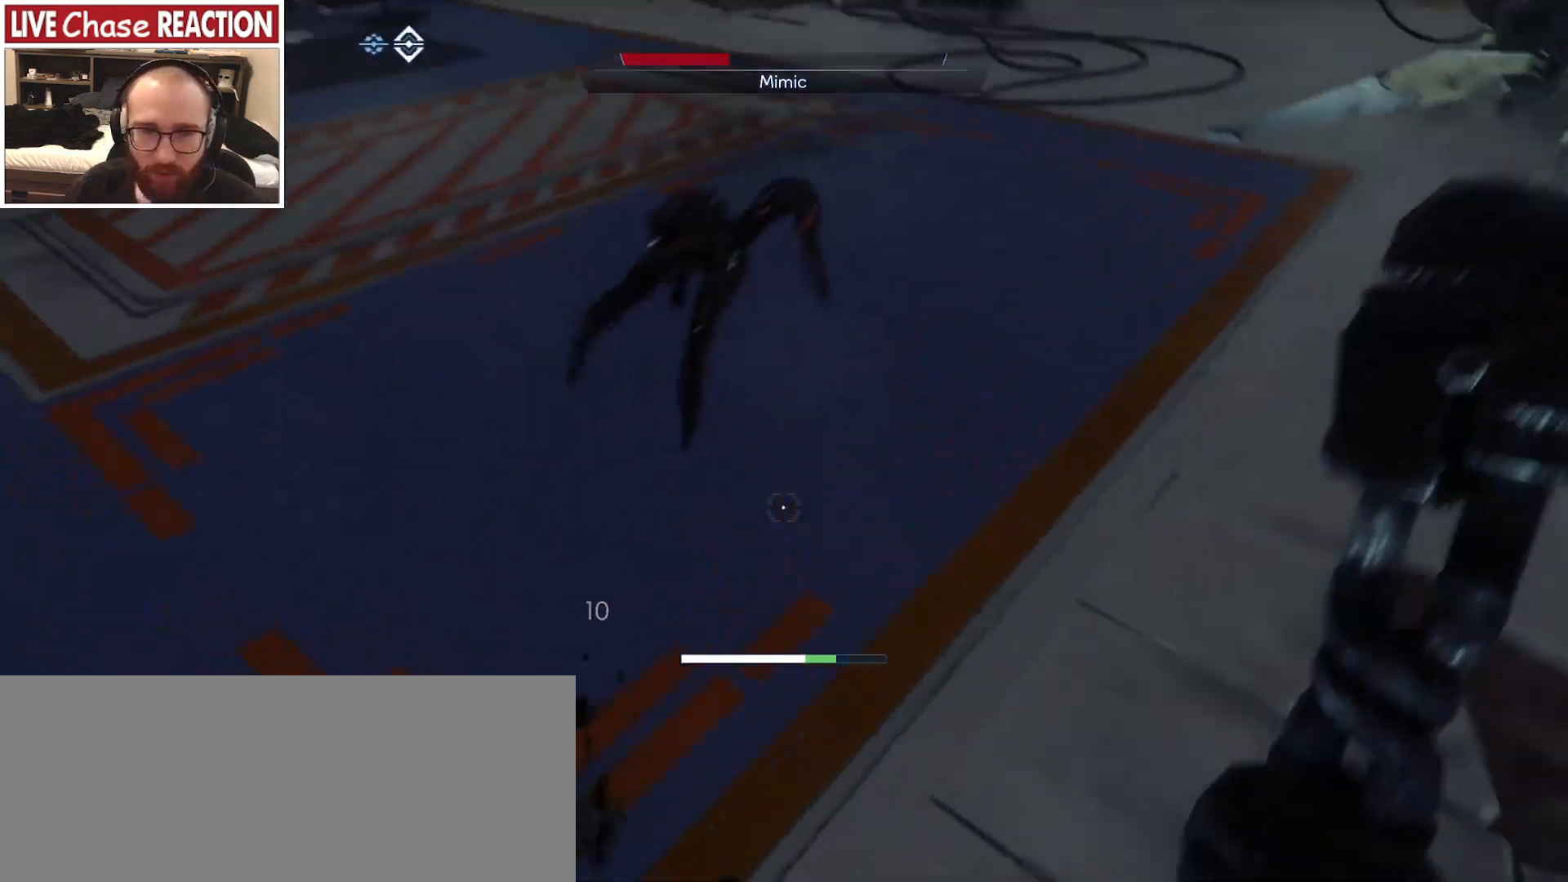
{"keys": ["w"], "mouse": [], "events": [[200, "mouse_left", "down"], [350, "mouse_left", "up"]]}
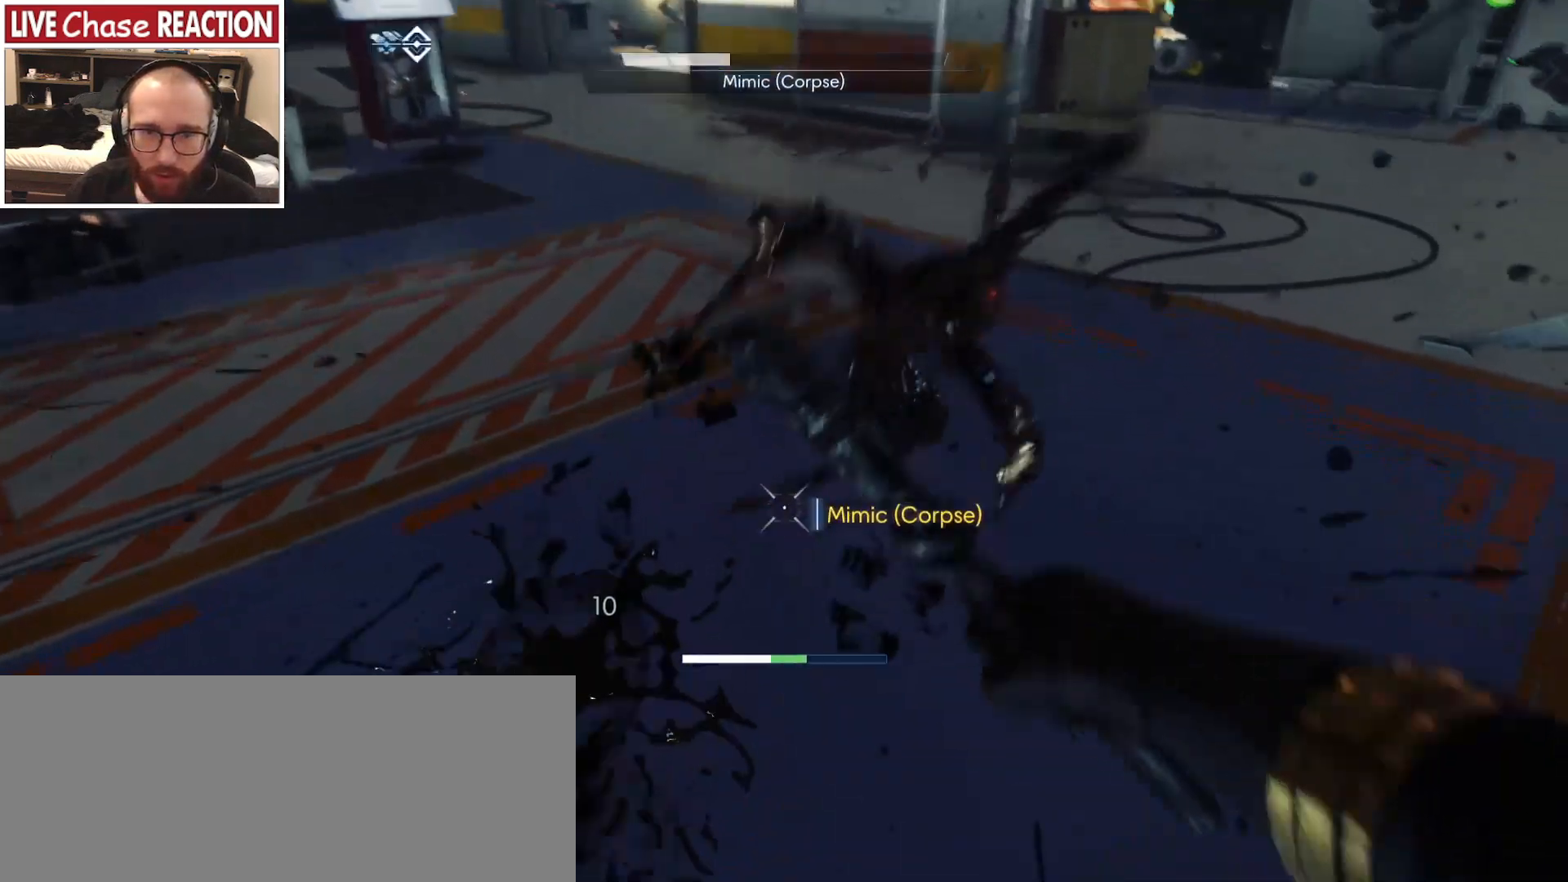
{"keys": [], "mouse": [], "events": [[267, "w", "up"]]}
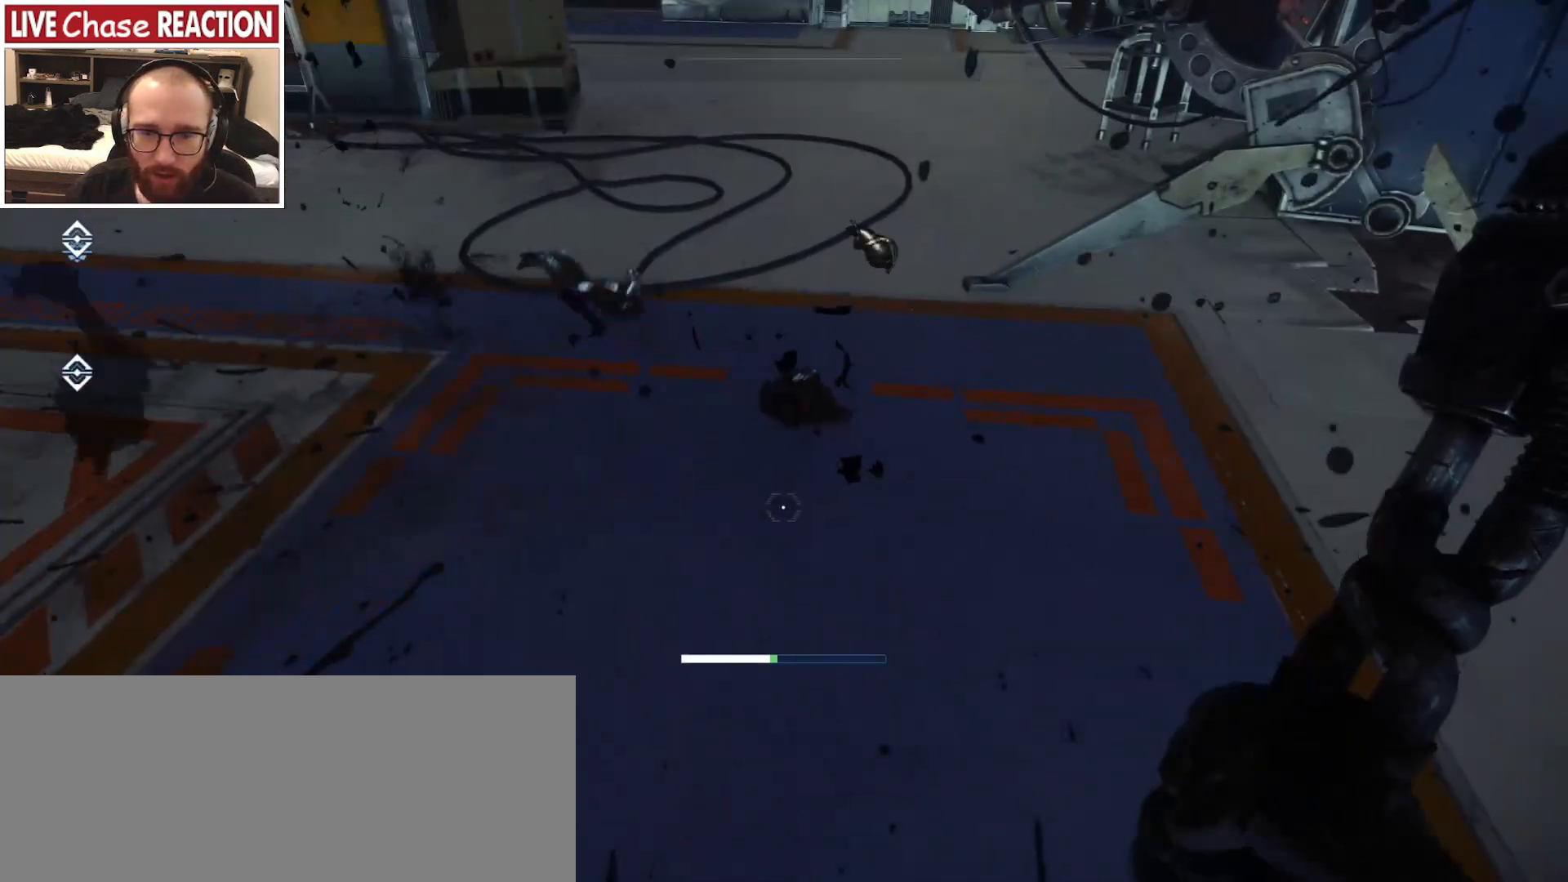
{"keys": ["w"], "mouse": [], "events": [[50, "w", "down"]]}
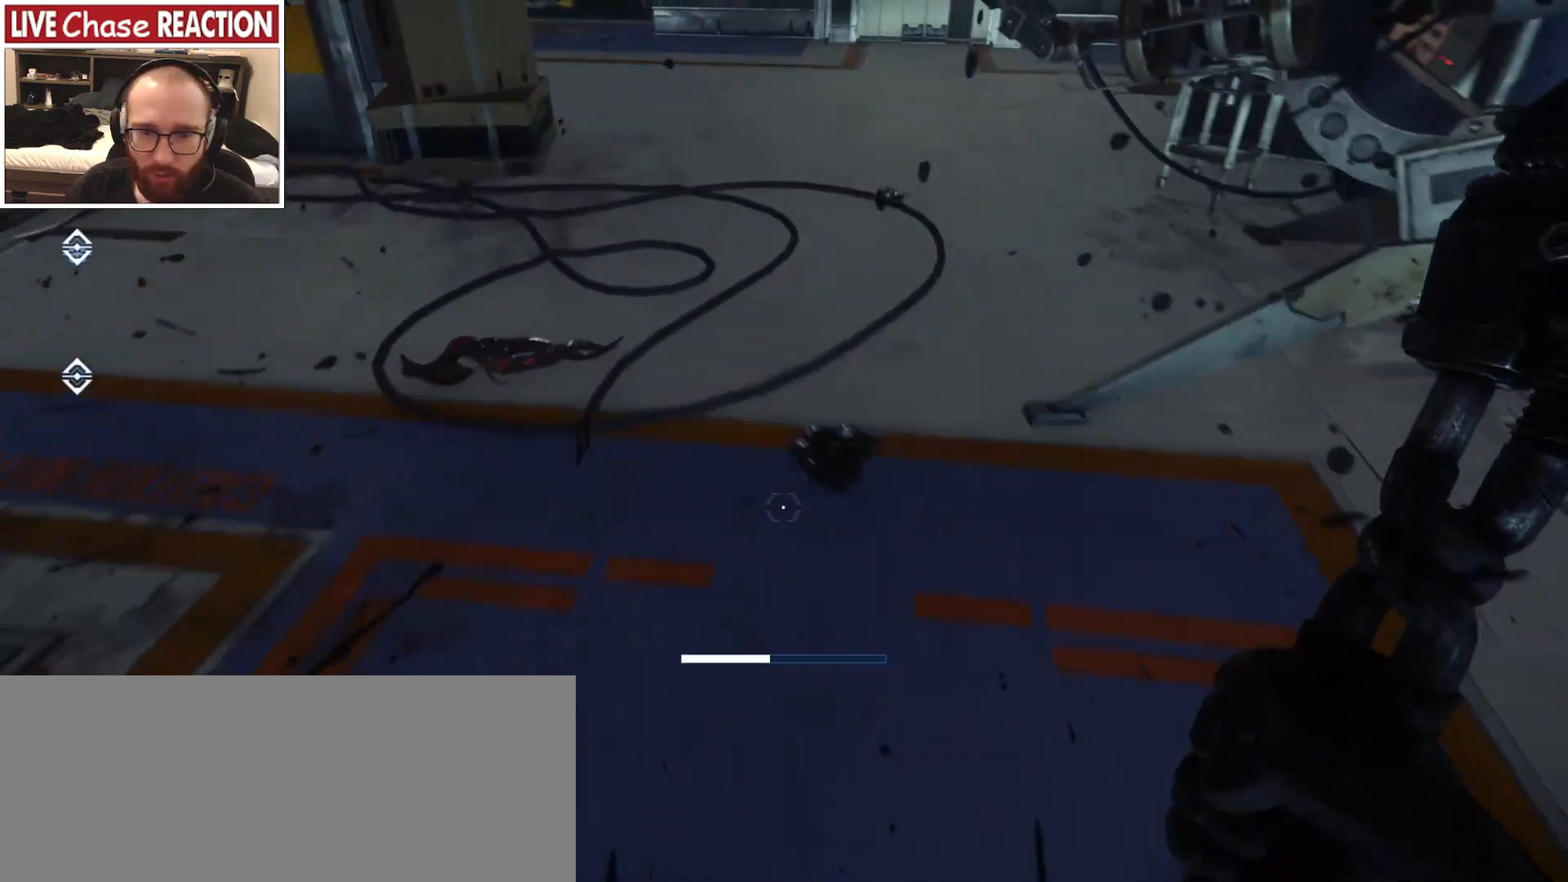
{"keys": ["f"], "mouse": [], "events": [[217, "w", "up"], [467, "f", "down"]]}
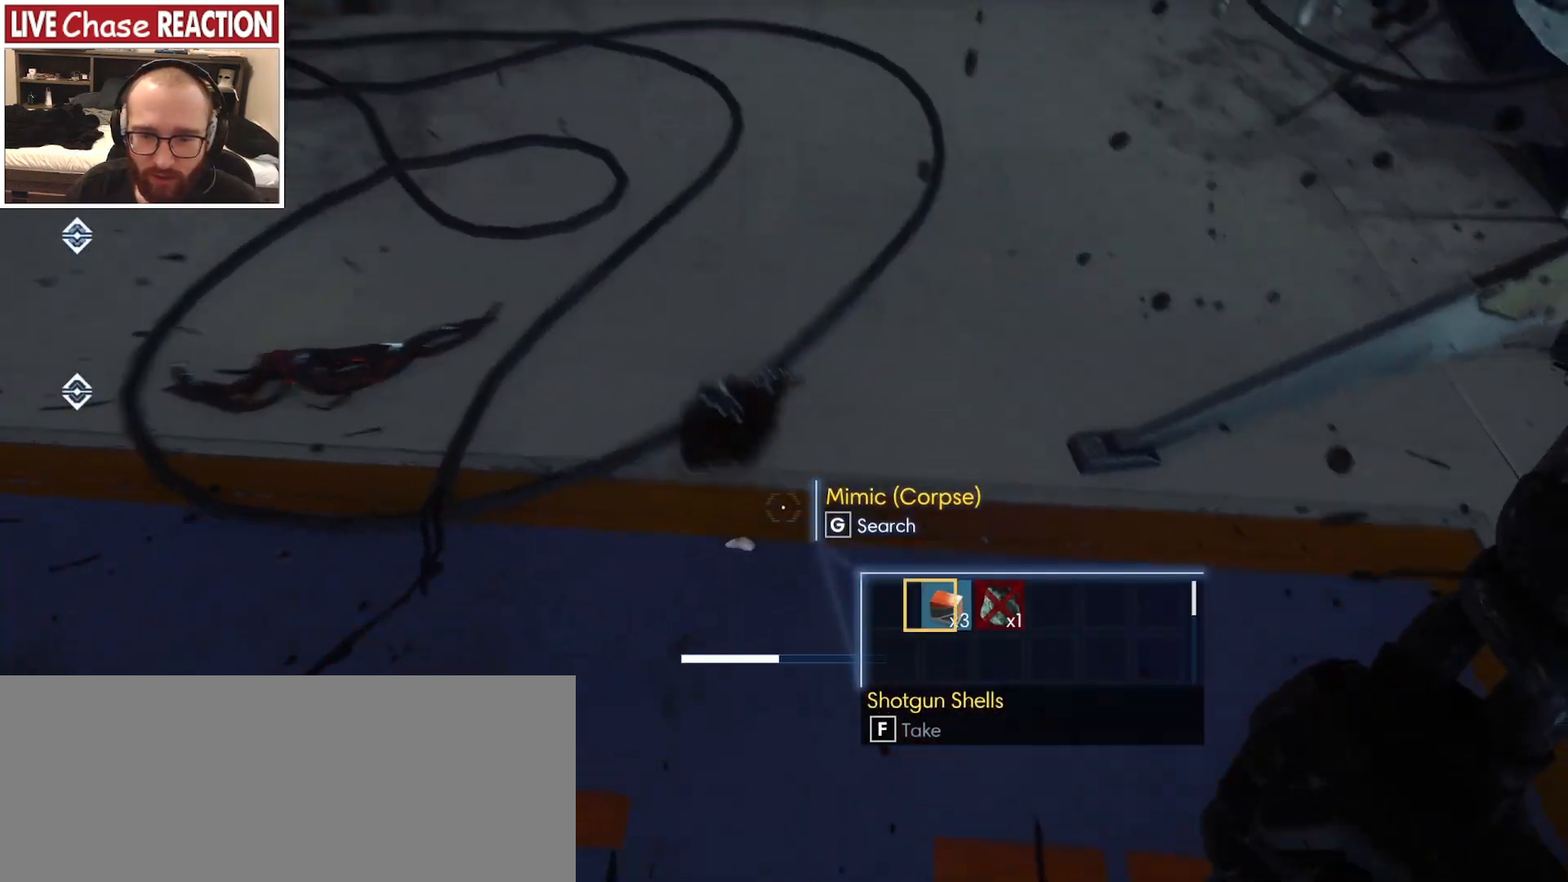
{"keys": [], "mouse": [], "events": [[50, "f", "up"], [267, "f", "down"], [350, "f", "up"]]}
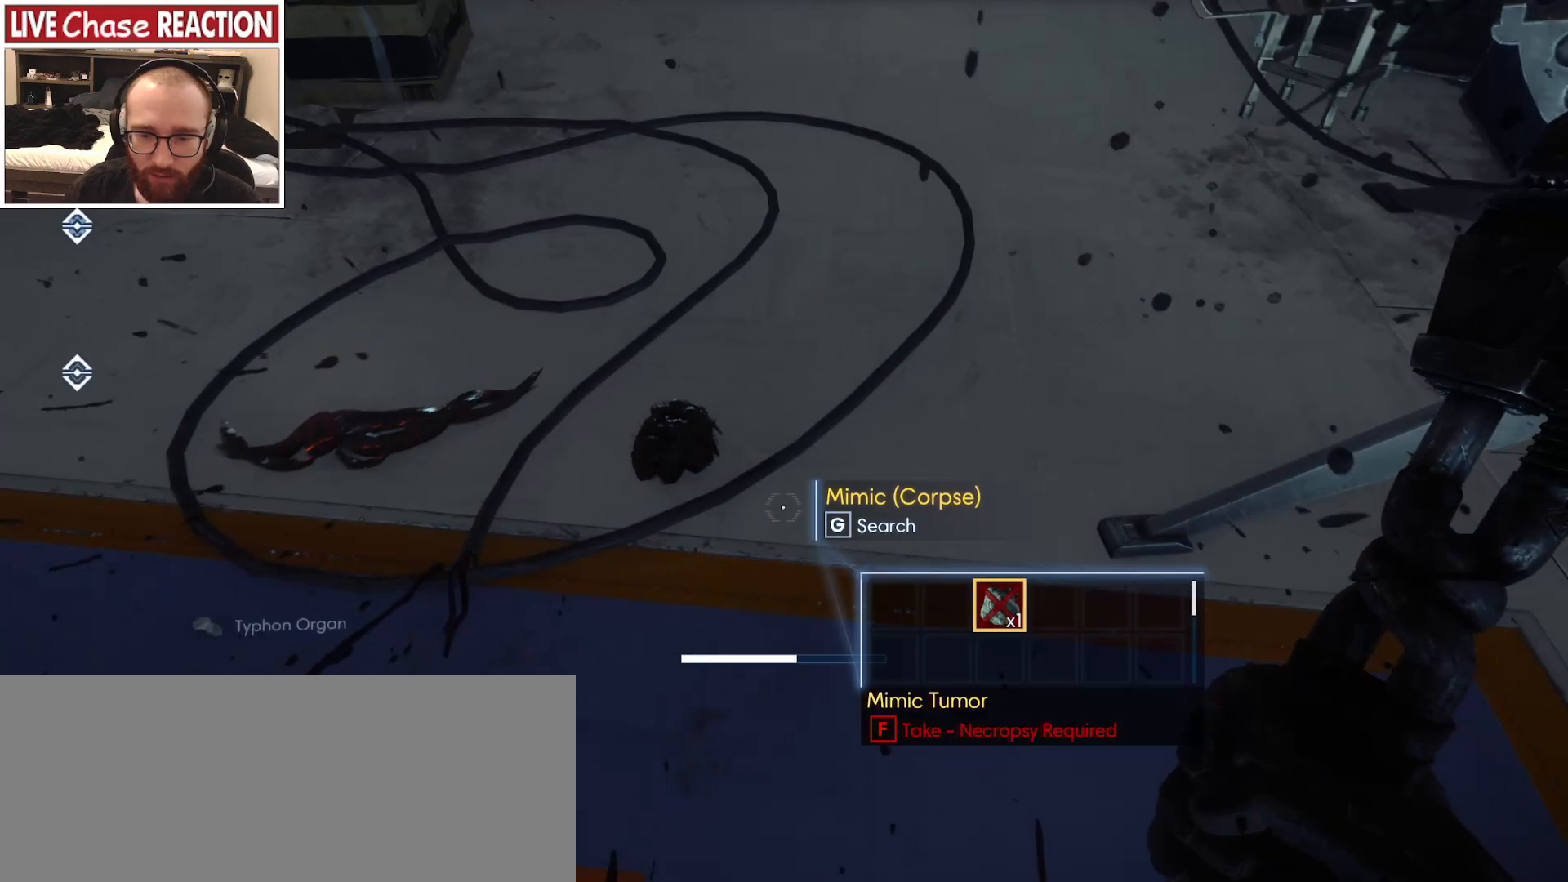
{"keys": ["w"], "mouse": [], "events": [[250, "w", "down"]]}
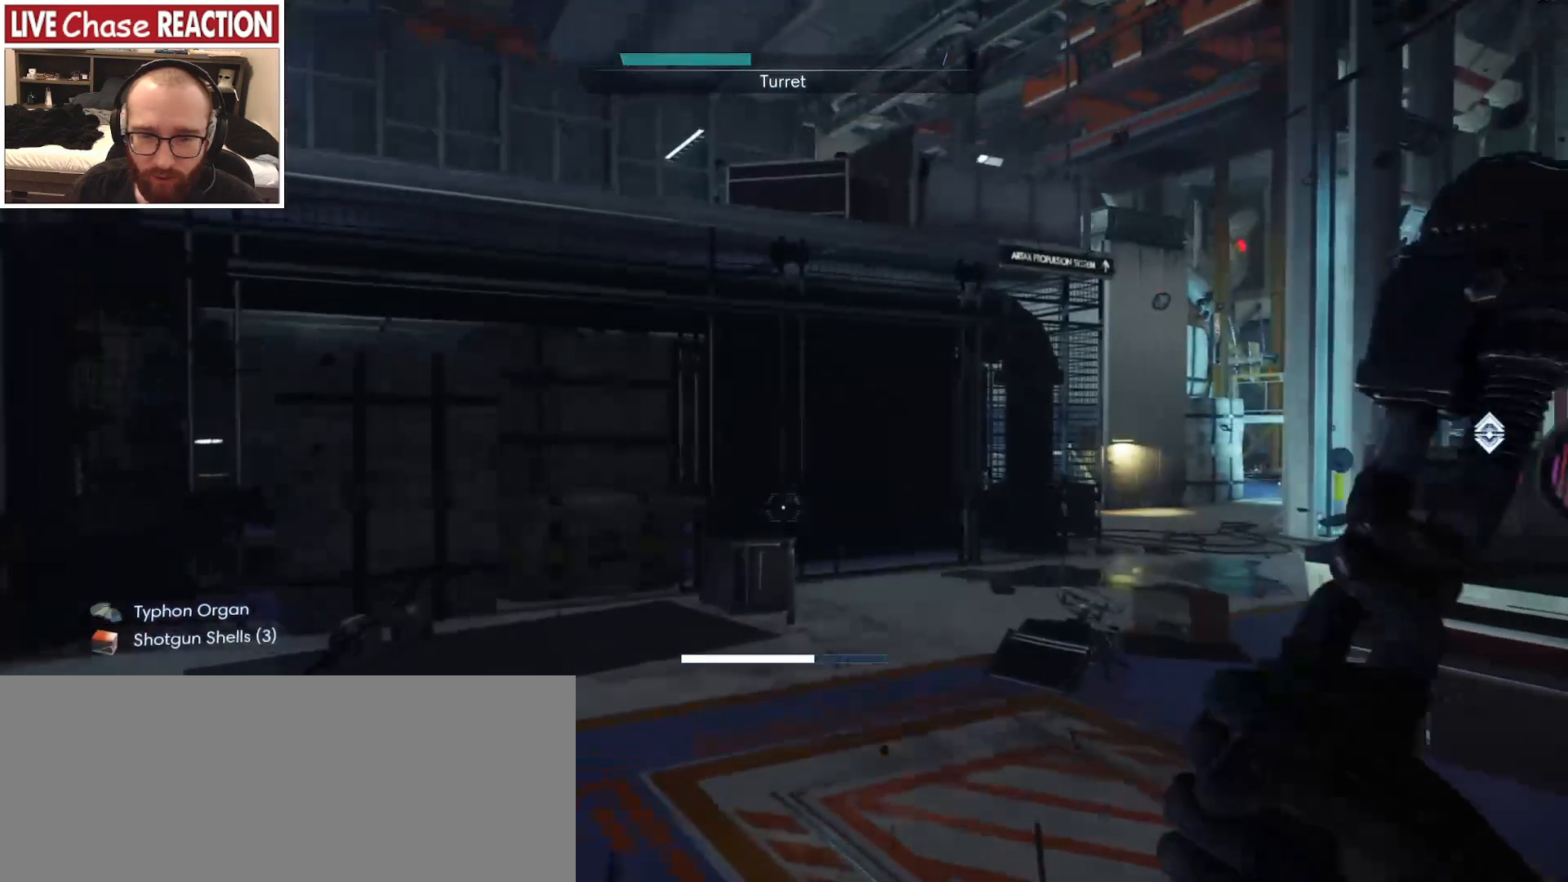
{"keys": ["w"], "mouse": [], "events": []}
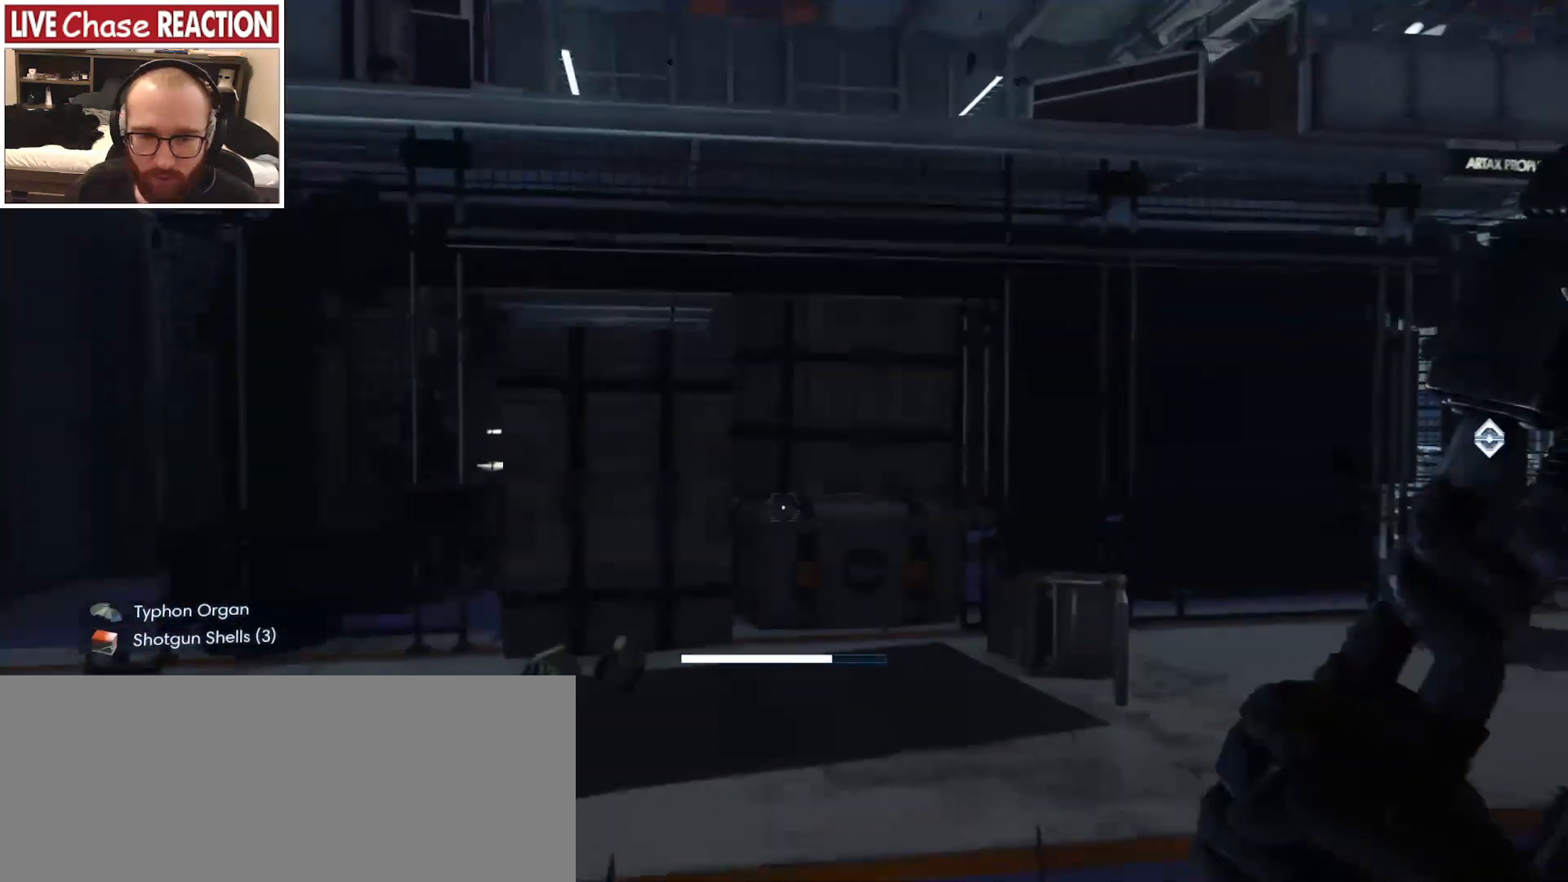
{"keys": ["w"], "mouse": [], "events": []}
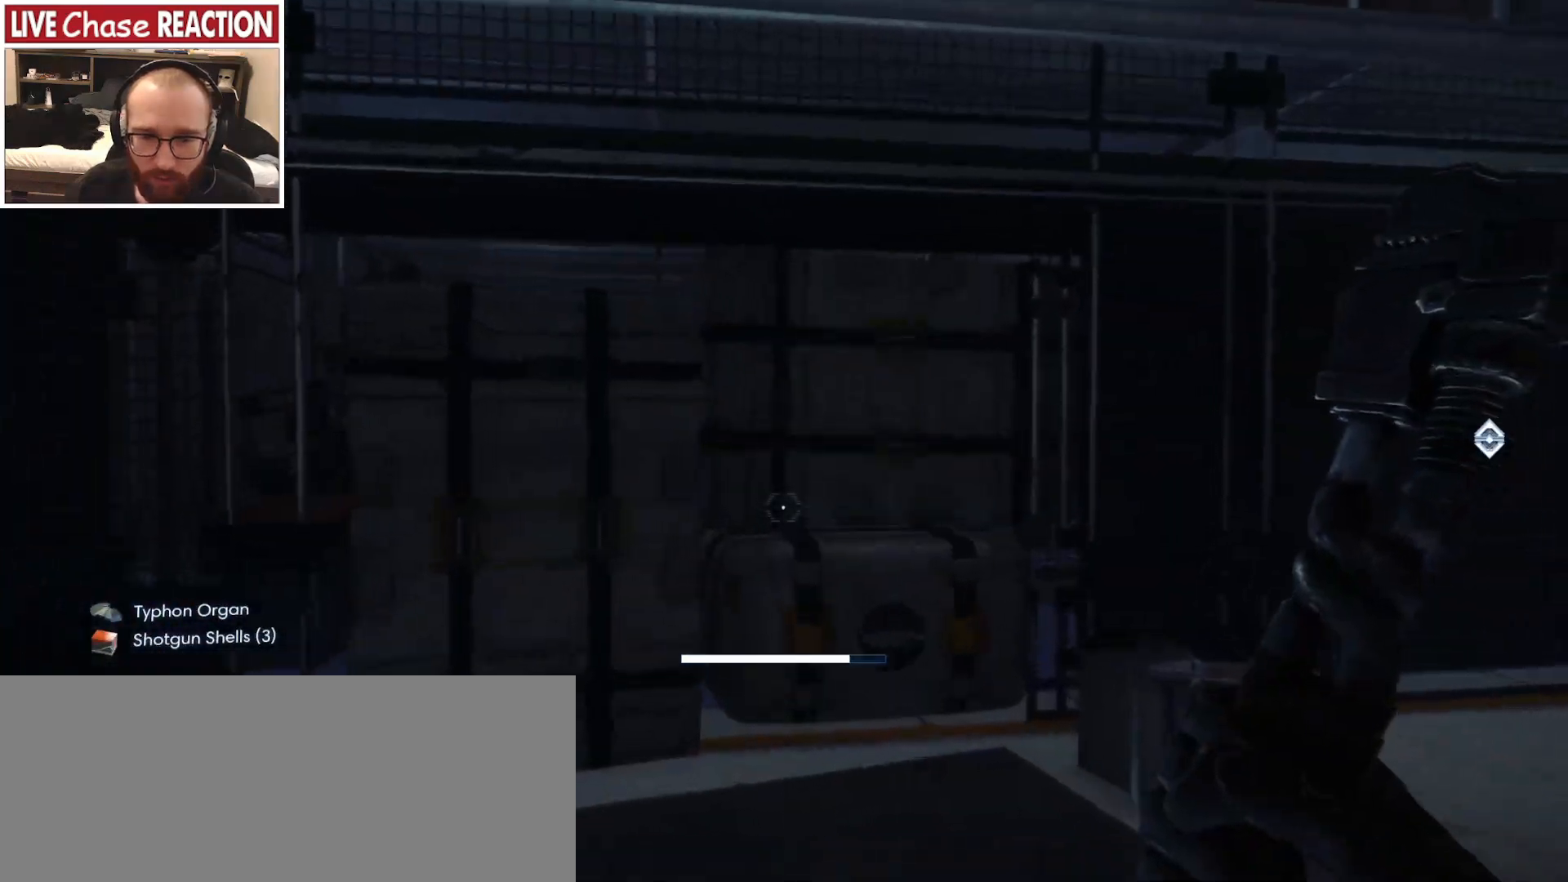
{"keys": ["w"], "mouse": [], "events": []}
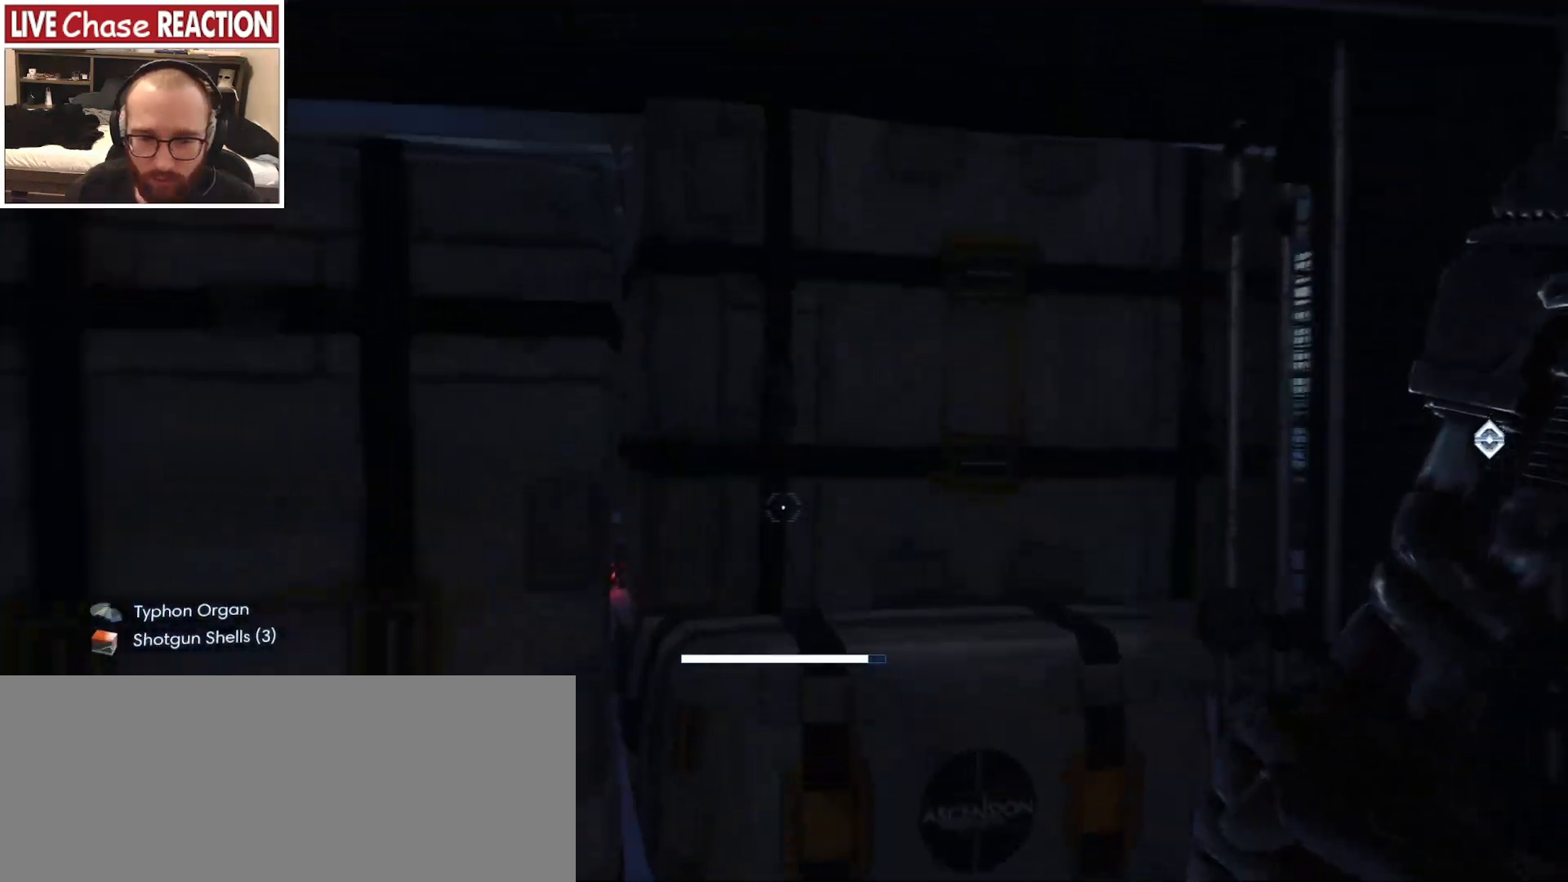
{"keys": [], "mouse": [], "events": [[250, "w", "up"]]}